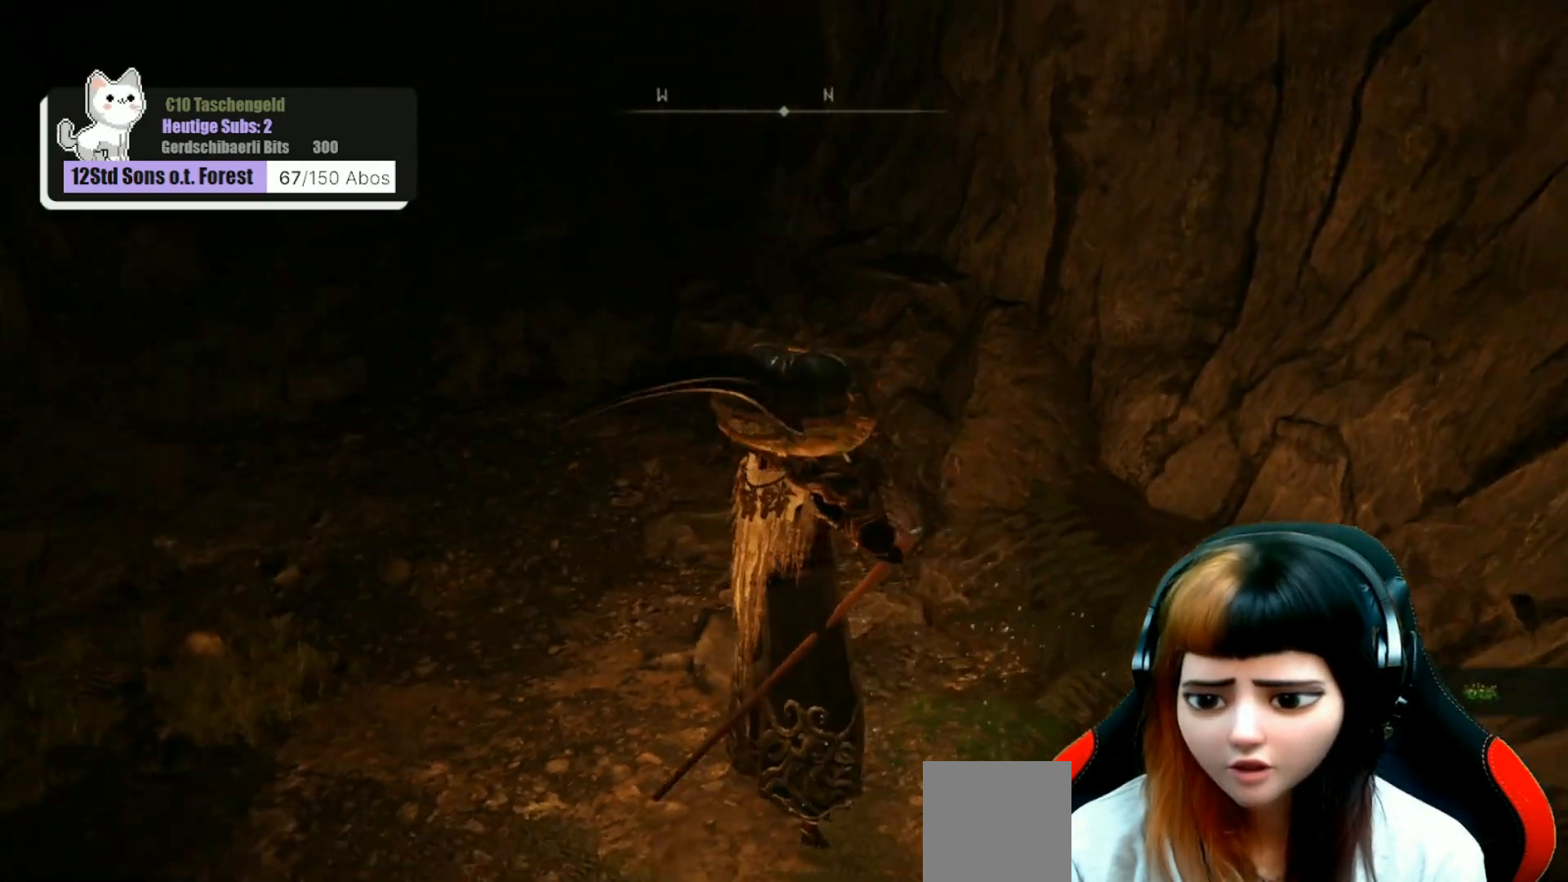
Gameplay with a controller (Xbox layout); each line is a JSON object with the inputs held at the frame after it. "events" lists button and stick changes between this image and that frame as [ms after this image, input, new state], when the widget could be followed in between. Not read: Z.
{"buttons": [], "left_stick": "up-left", "right_stick": "center", "events": [[233, "right_stick", "center"], [400, "left_stick", "up-left"]]}
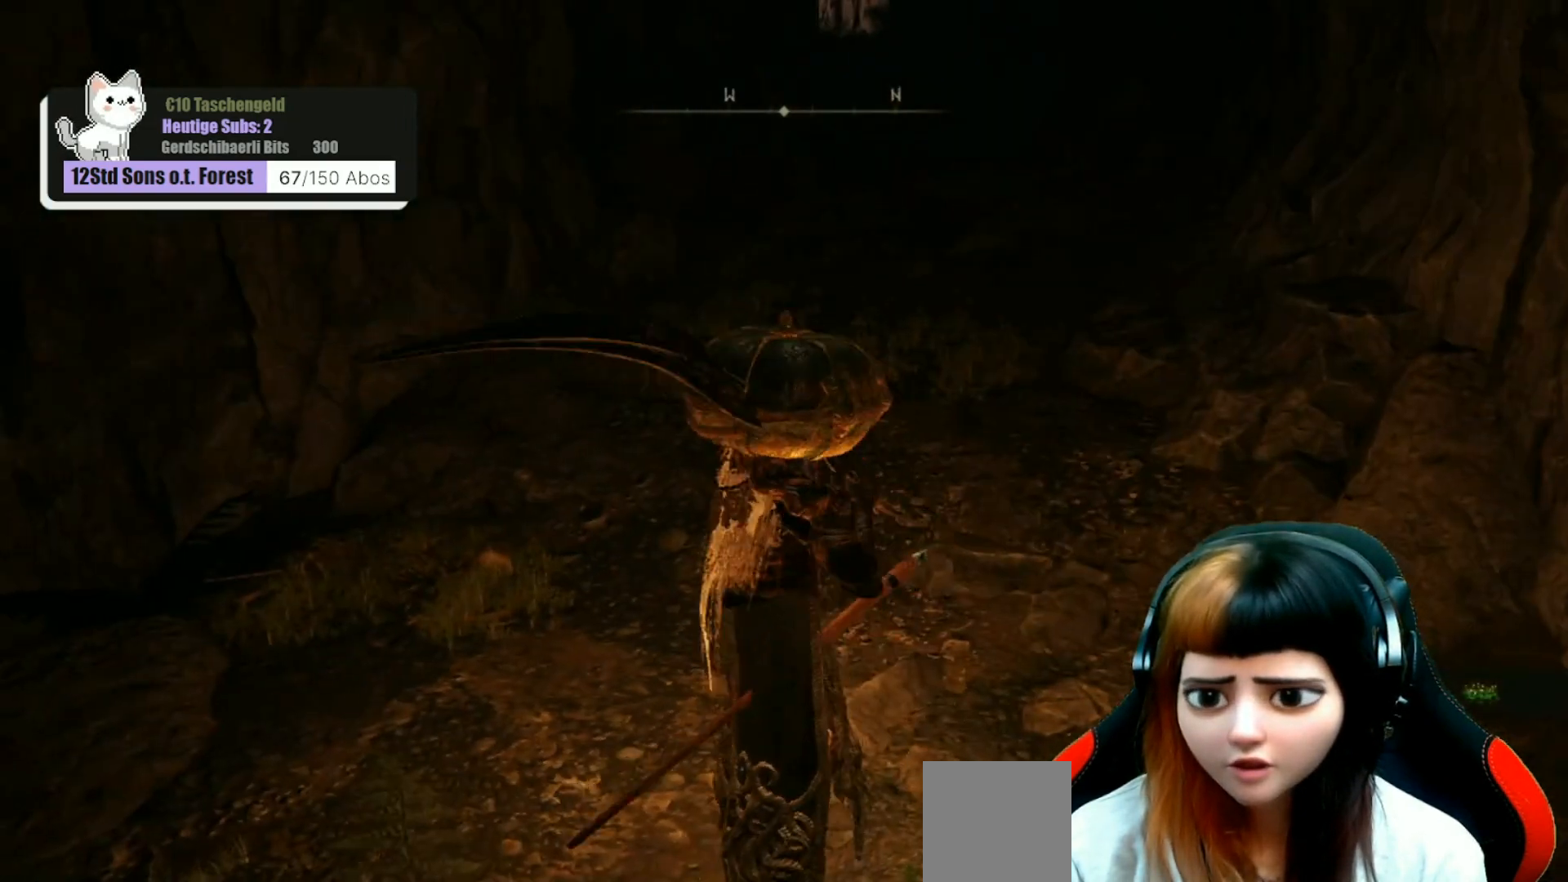
{"buttons": [], "left_stick": "center", "right_stick": "center", "events": [[100, "right_stick", "up-left"], [200, "left_stick", "up-right"], [267, "left_stick", "center"], [367, "right_stick", "center"]]}
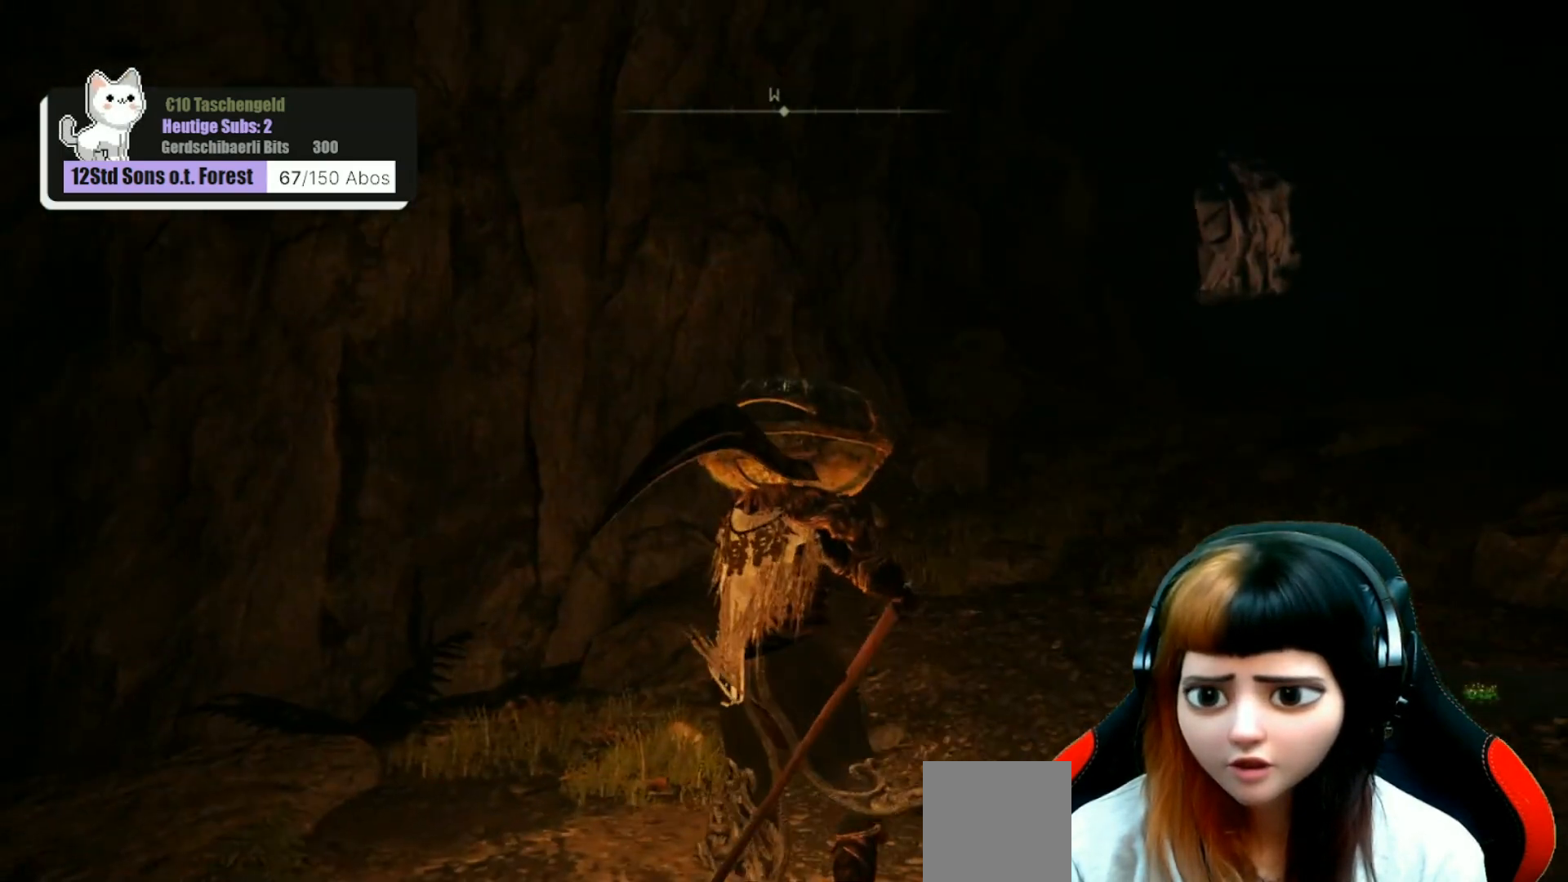
{"buttons": [], "left_stick": "down-left", "right_stick": "left", "events": [[267, "right_stick", "left"], [300, "left_stick", "left"], [467, "left_stick", "down-left"]]}
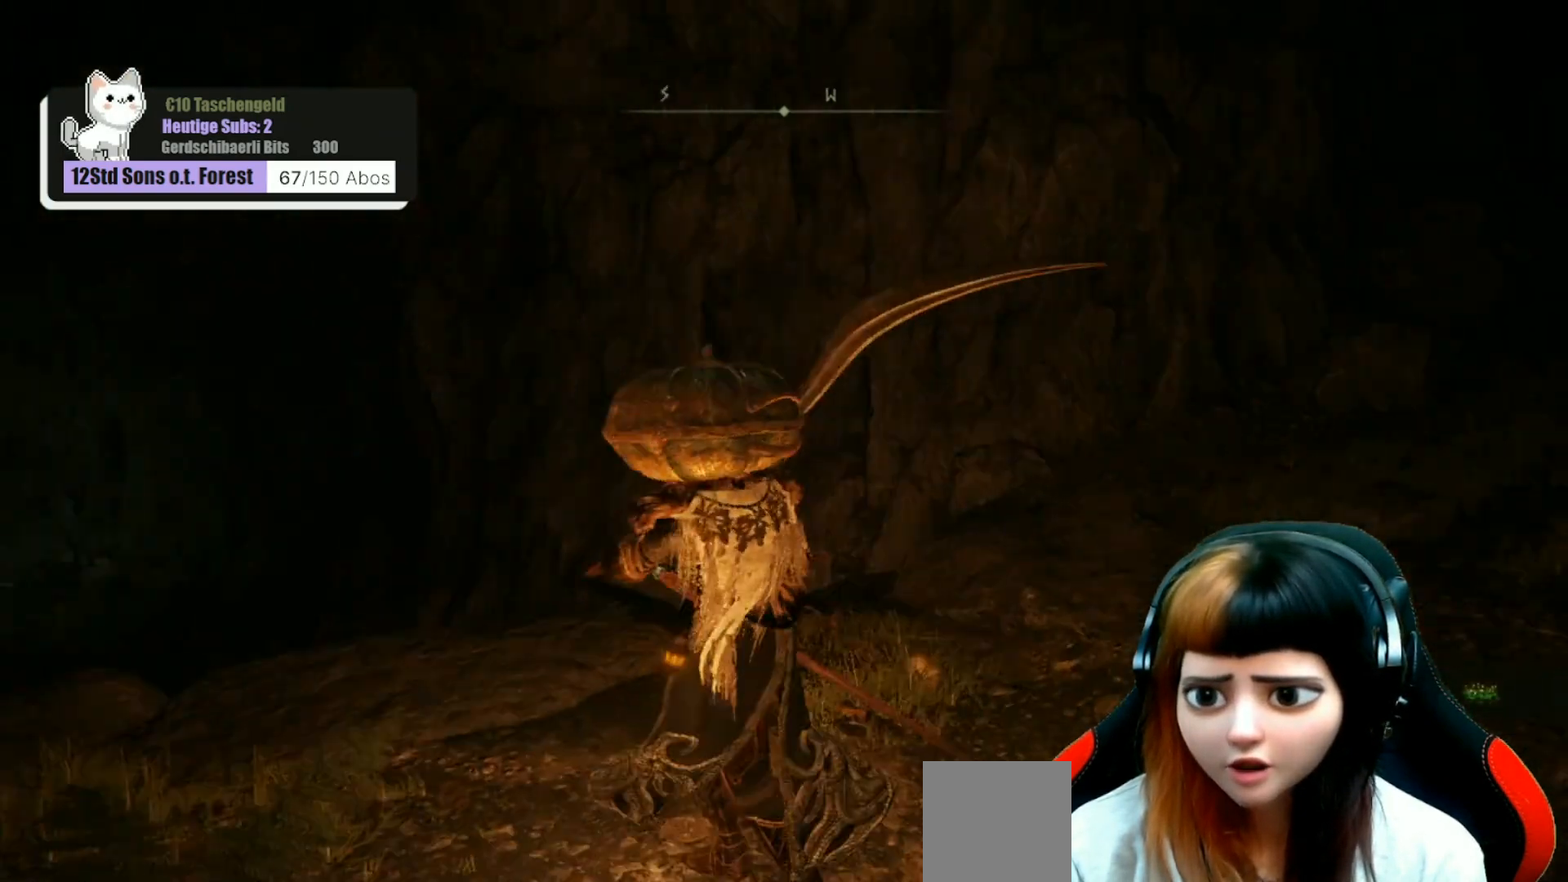
{"buttons": [], "left_stick": "center", "right_stick": "center", "events": [[67, "left_stick", "center"], [267, "right_stick", "center"], [367, "START", "down"], [500, "START", "up"]]}
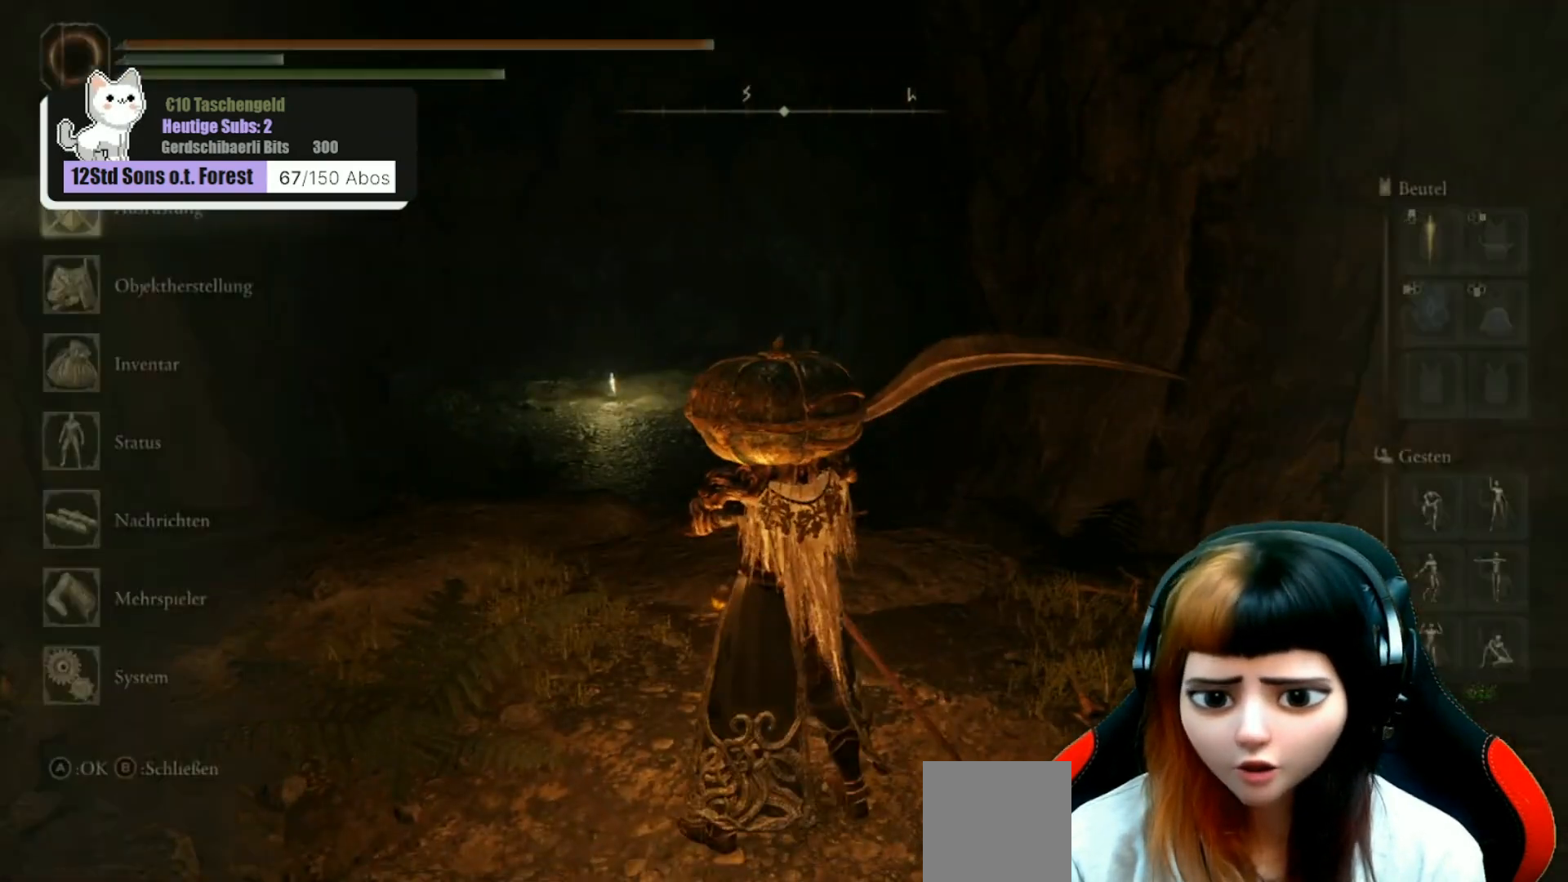
{"buttons": ["A"], "left_stick": "center", "right_stick": "center", "events": [[300, "DPAD_DOWN", "down"], [400, "DPAD_DOWN", "up"], [500, "A", "down"]]}
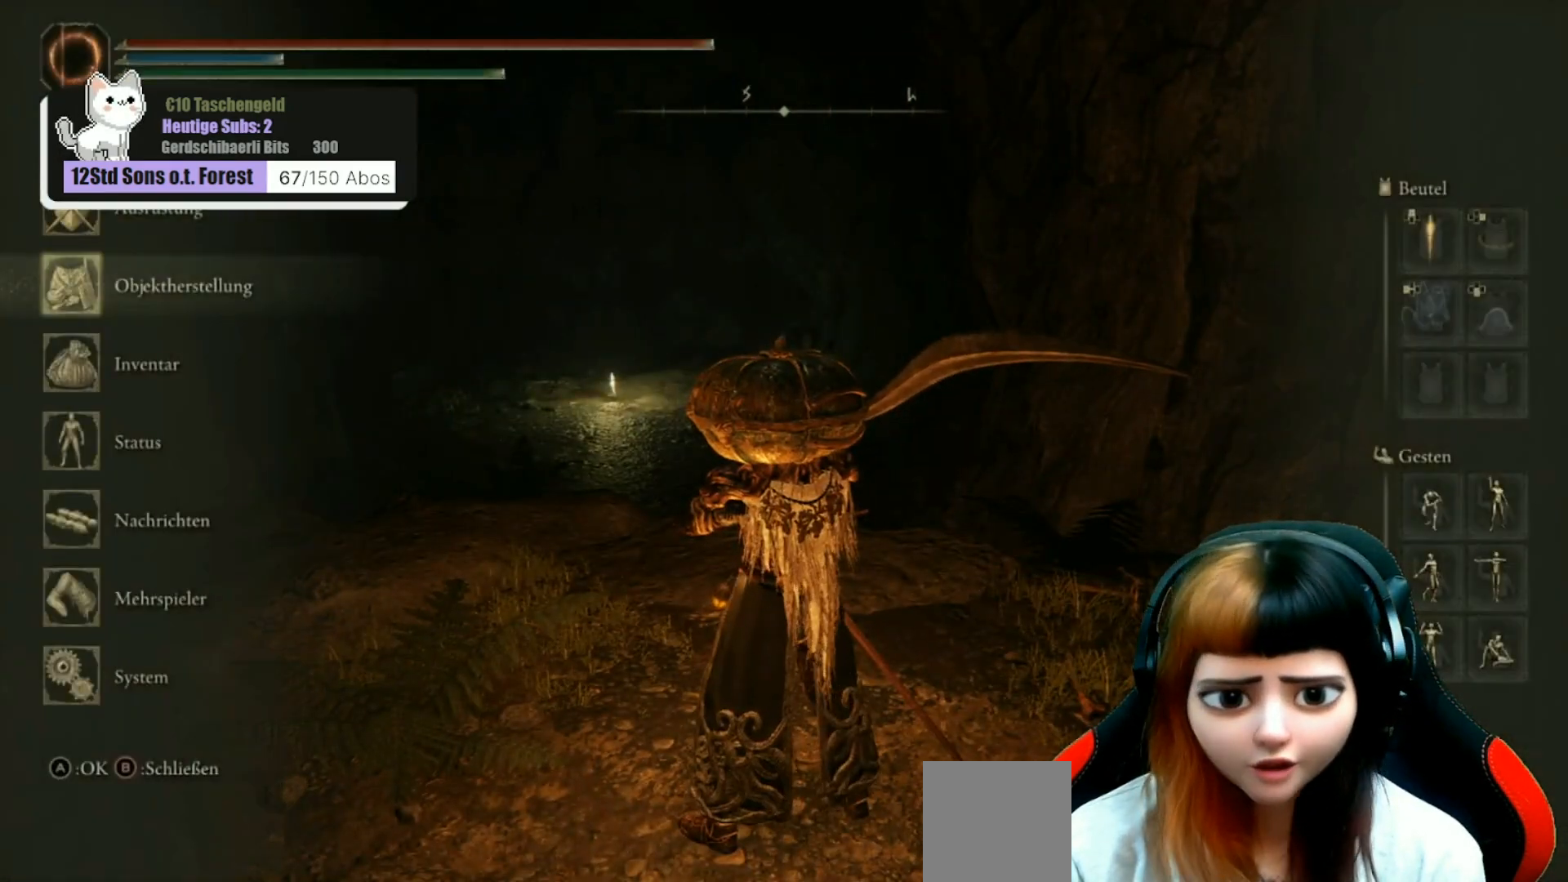
{"buttons": ["DPAD_DOWN"], "left_stick": "center", "right_stick": "center", "events": [[67, "A", "up"], [467, "DPAD_DOWN", "down"]]}
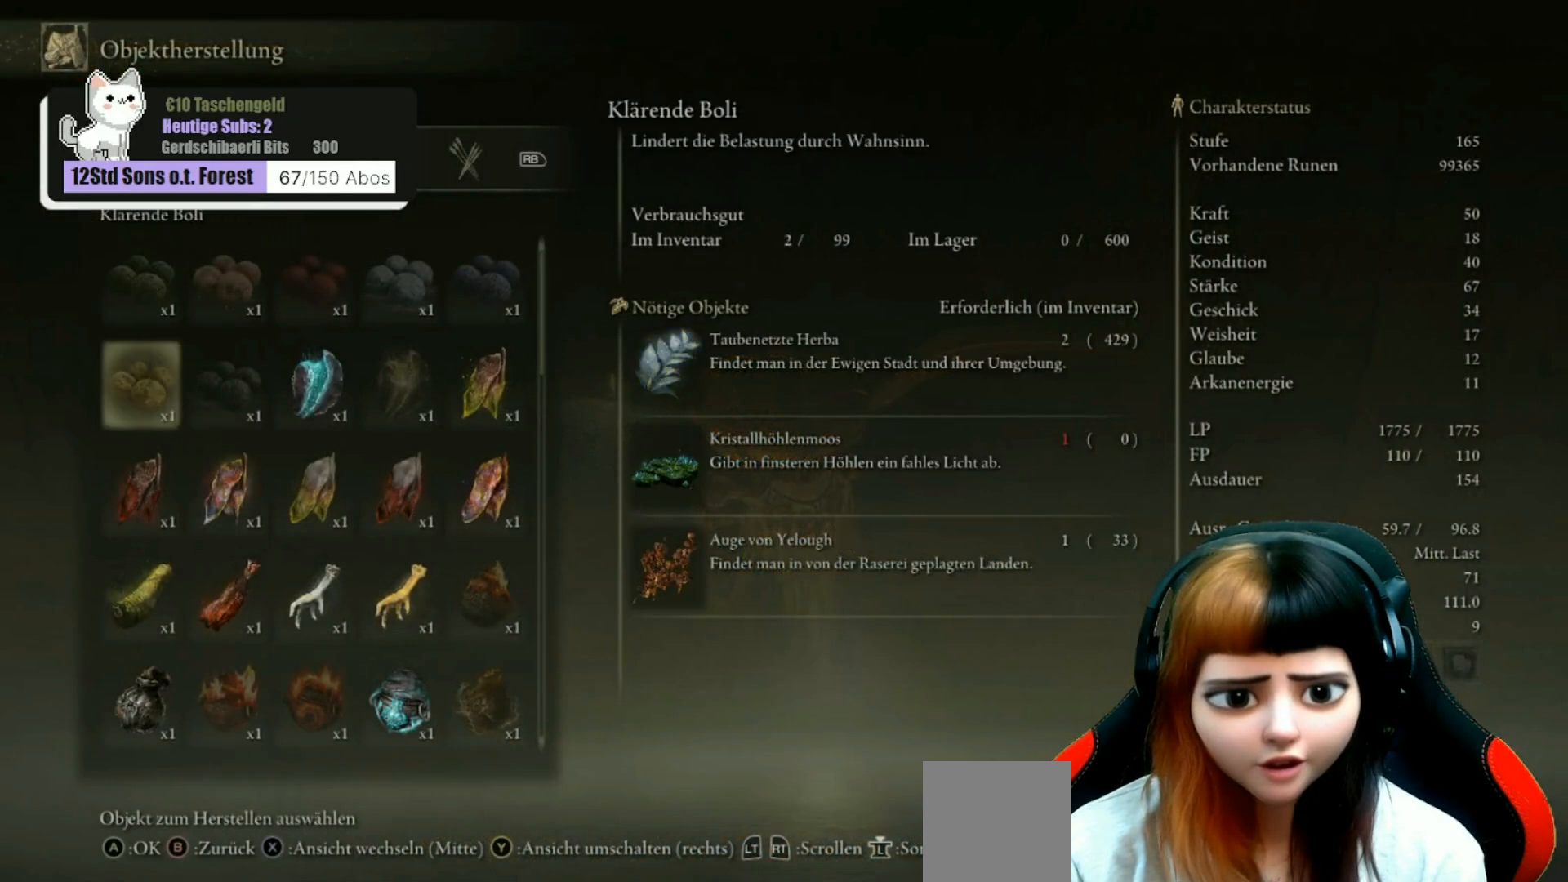
{"buttons": [], "left_stick": "center", "right_stick": "center", "events": [[100, "DPAD_DOWN", "up"], [367, "DPAD_RIGHT", "down"], [467, "DPAD_RIGHT", "up"]]}
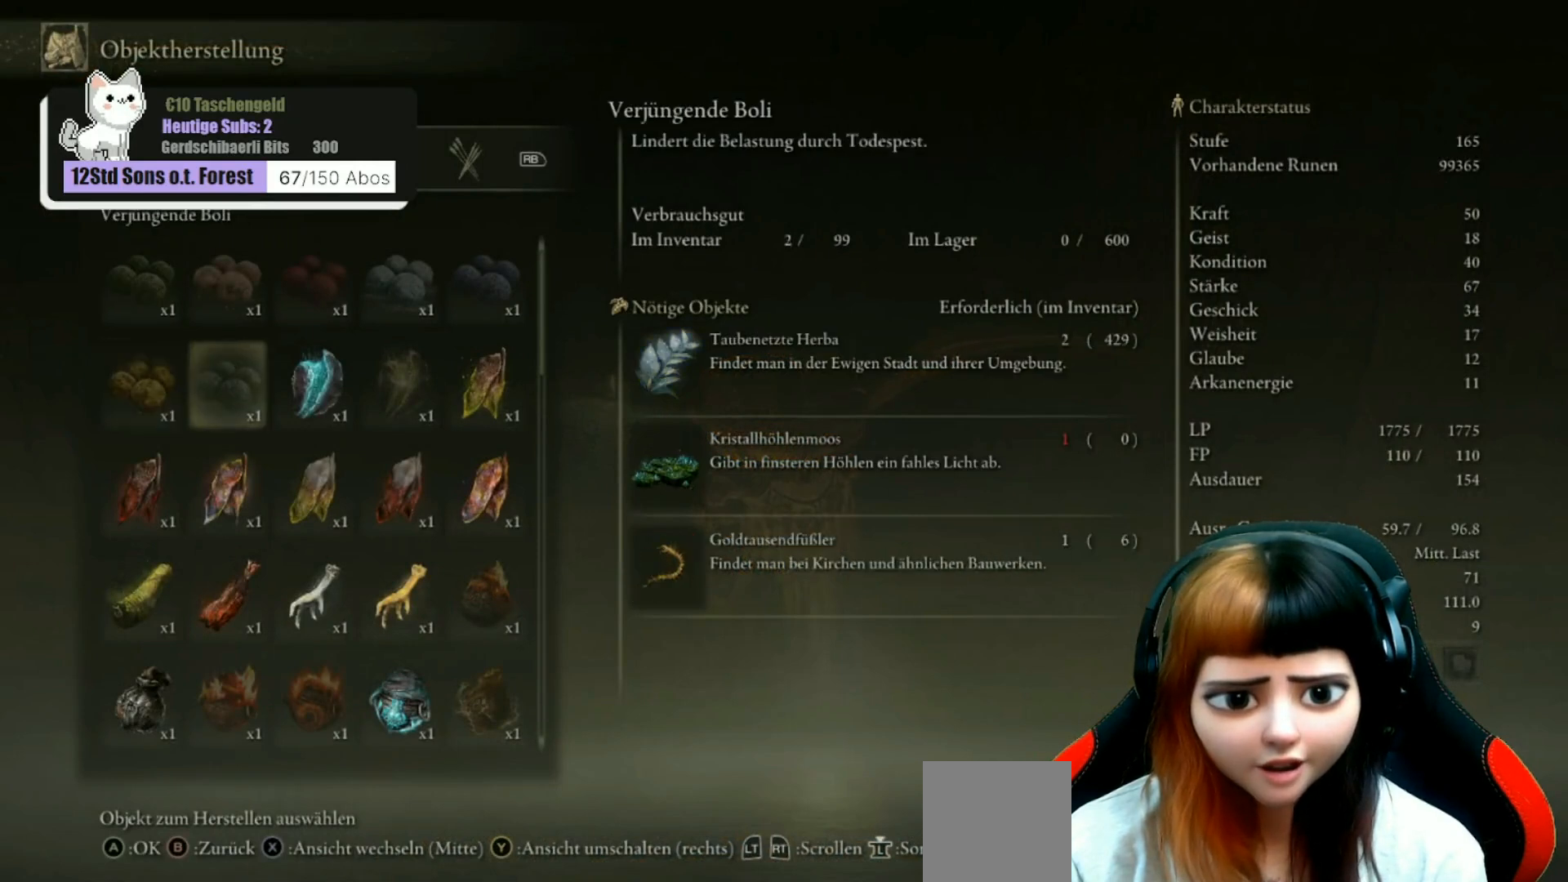
{"buttons": [], "left_stick": "center", "right_stick": "center", "events": [[67, "DPAD_UP", "down"], [200, "DPAD_UP", "up"]]}
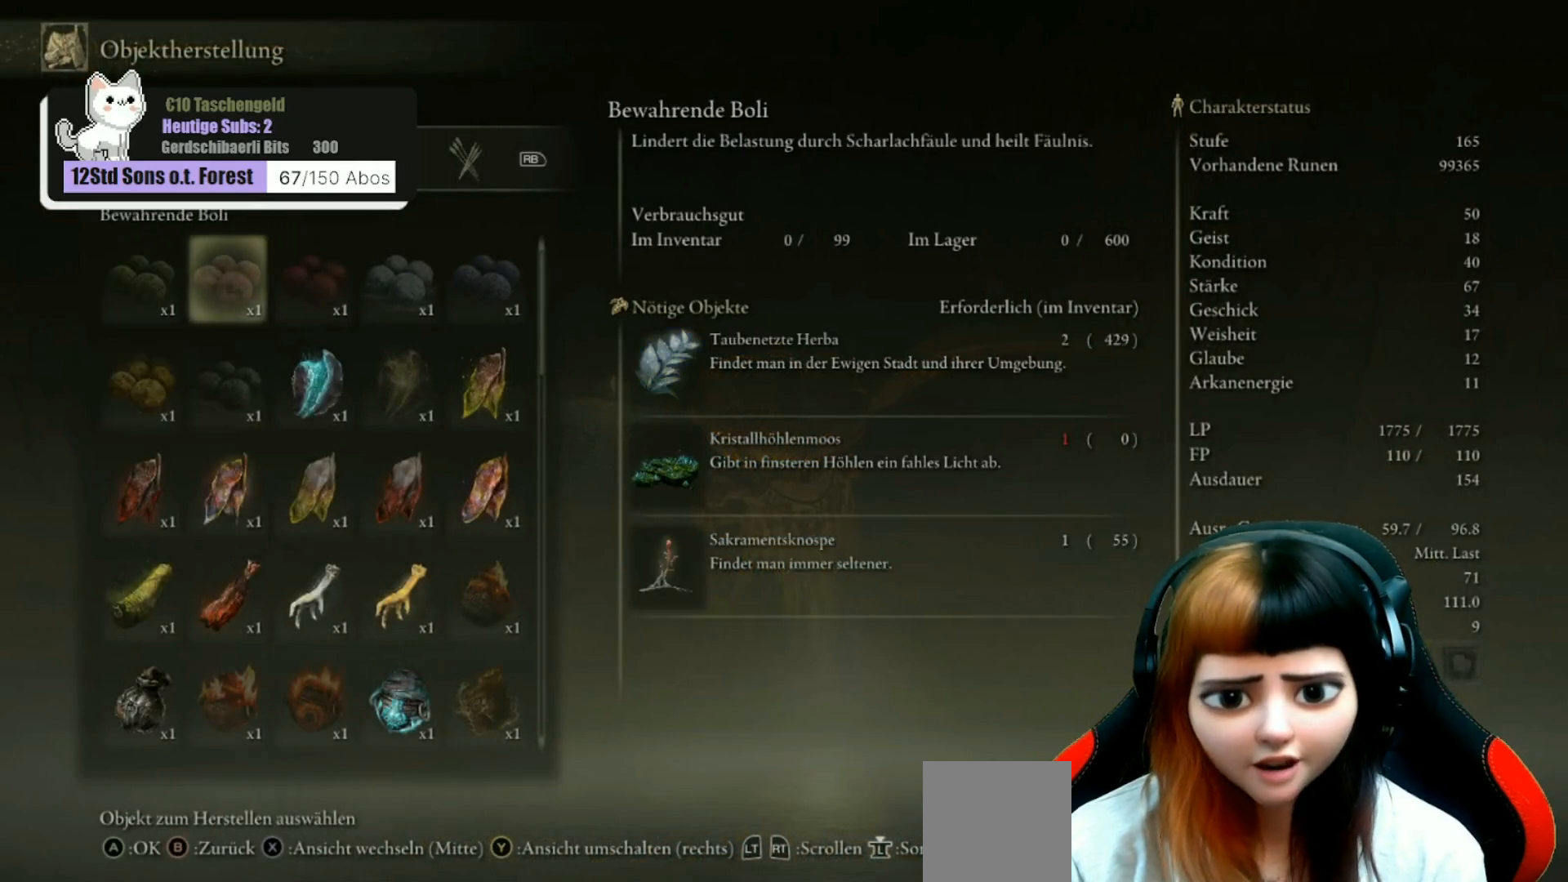
{"buttons": [], "left_stick": "center", "right_stick": "center", "events": []}
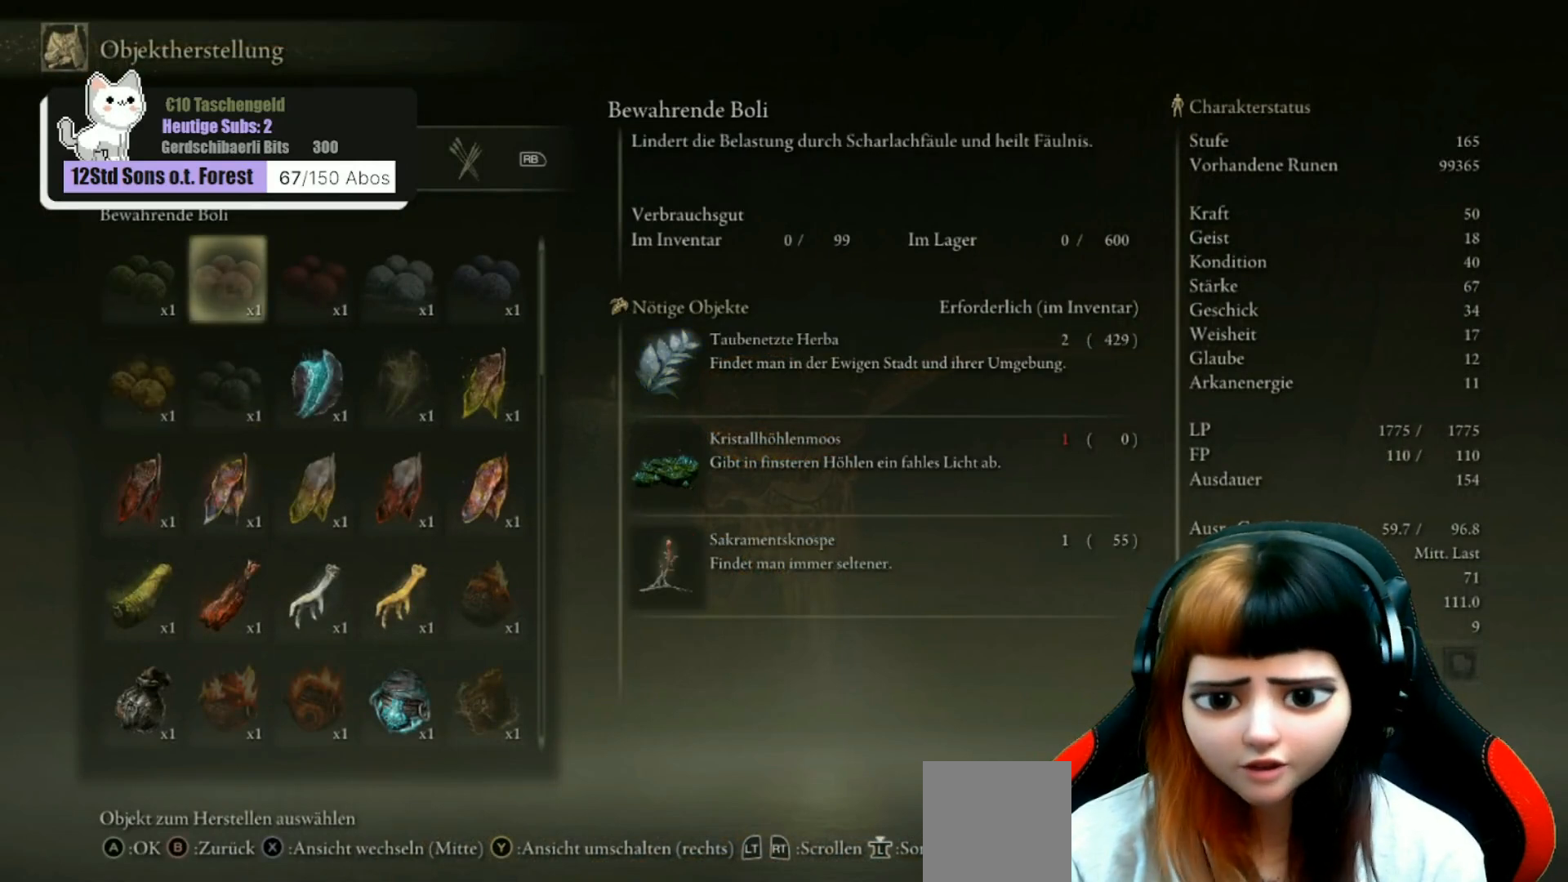
{"buttons": [], "left_stick": "center", "right_stick": "center", "events": []}
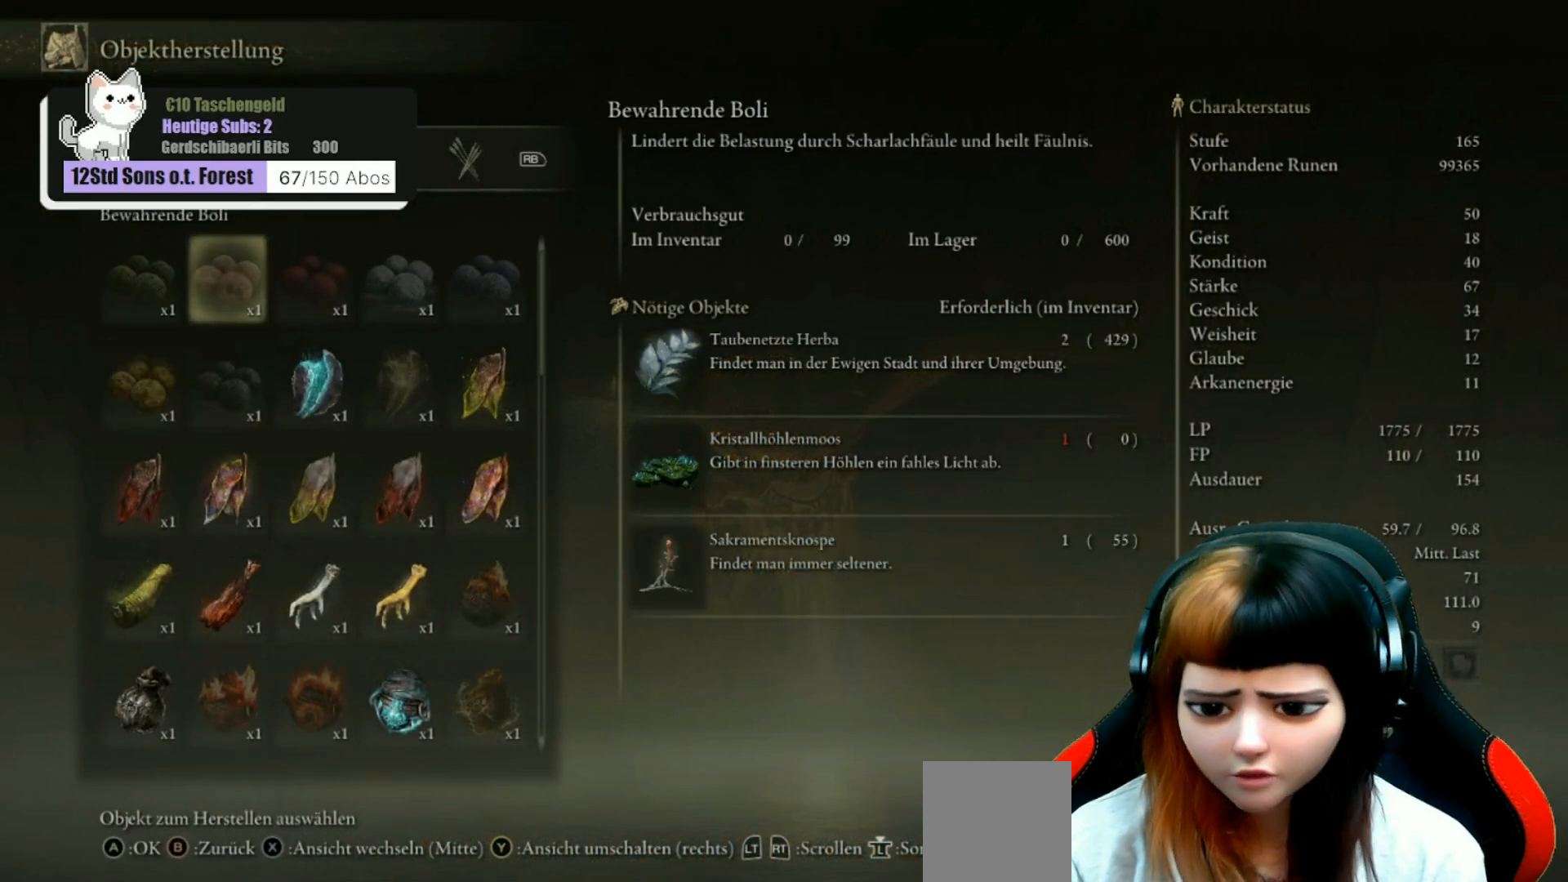
{"buttons": [], "left_stick": "center", "right_stick": "center", "events": []}
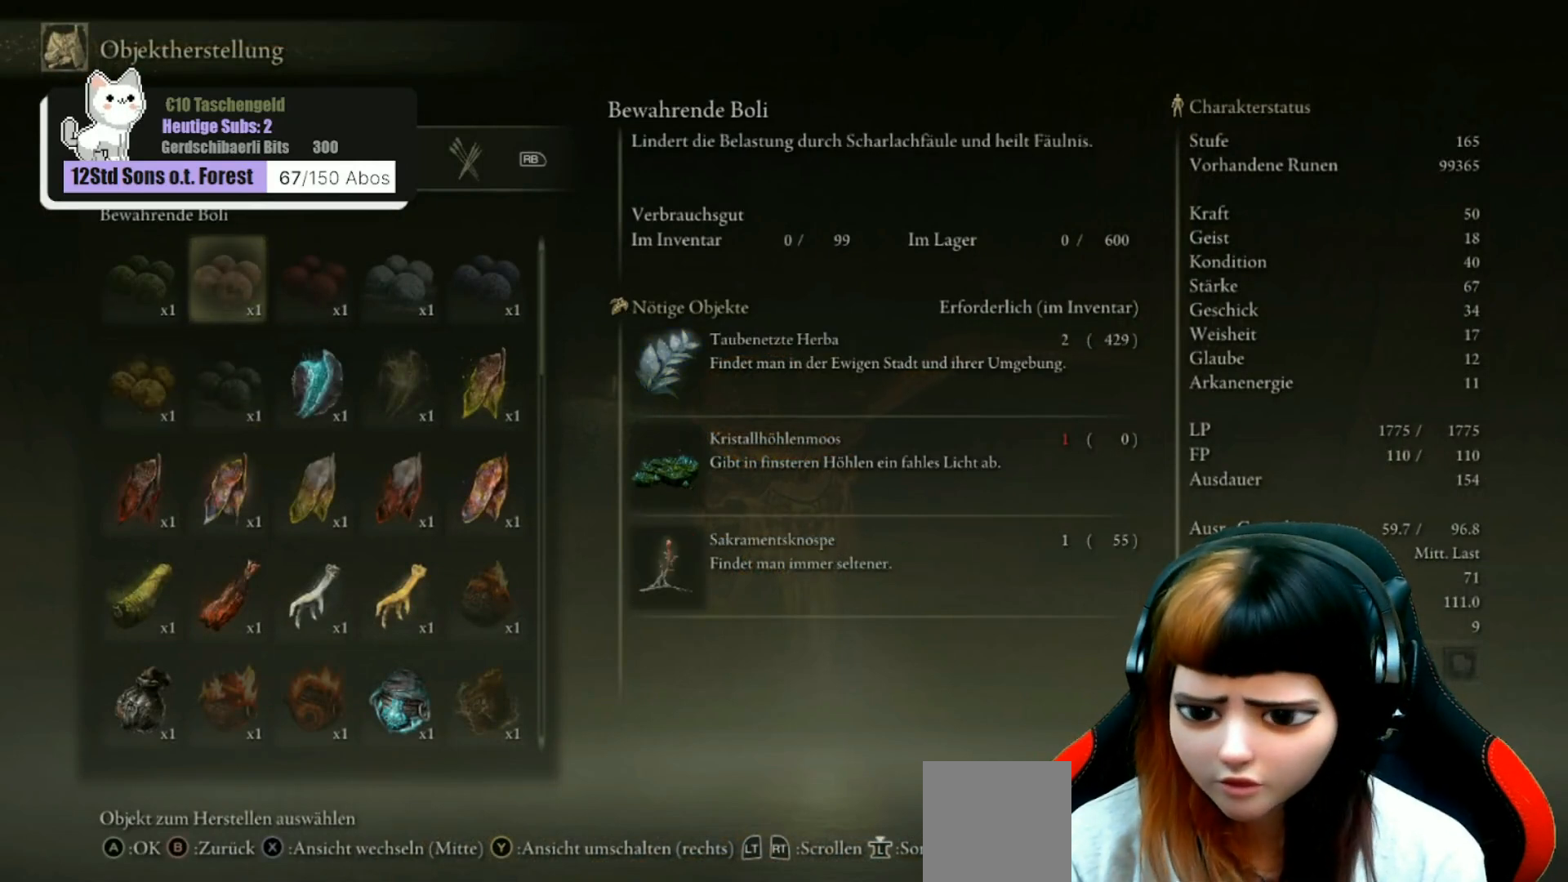
{"buttons": [], "left_stick": "center", "right_stick": "center", "events": []}
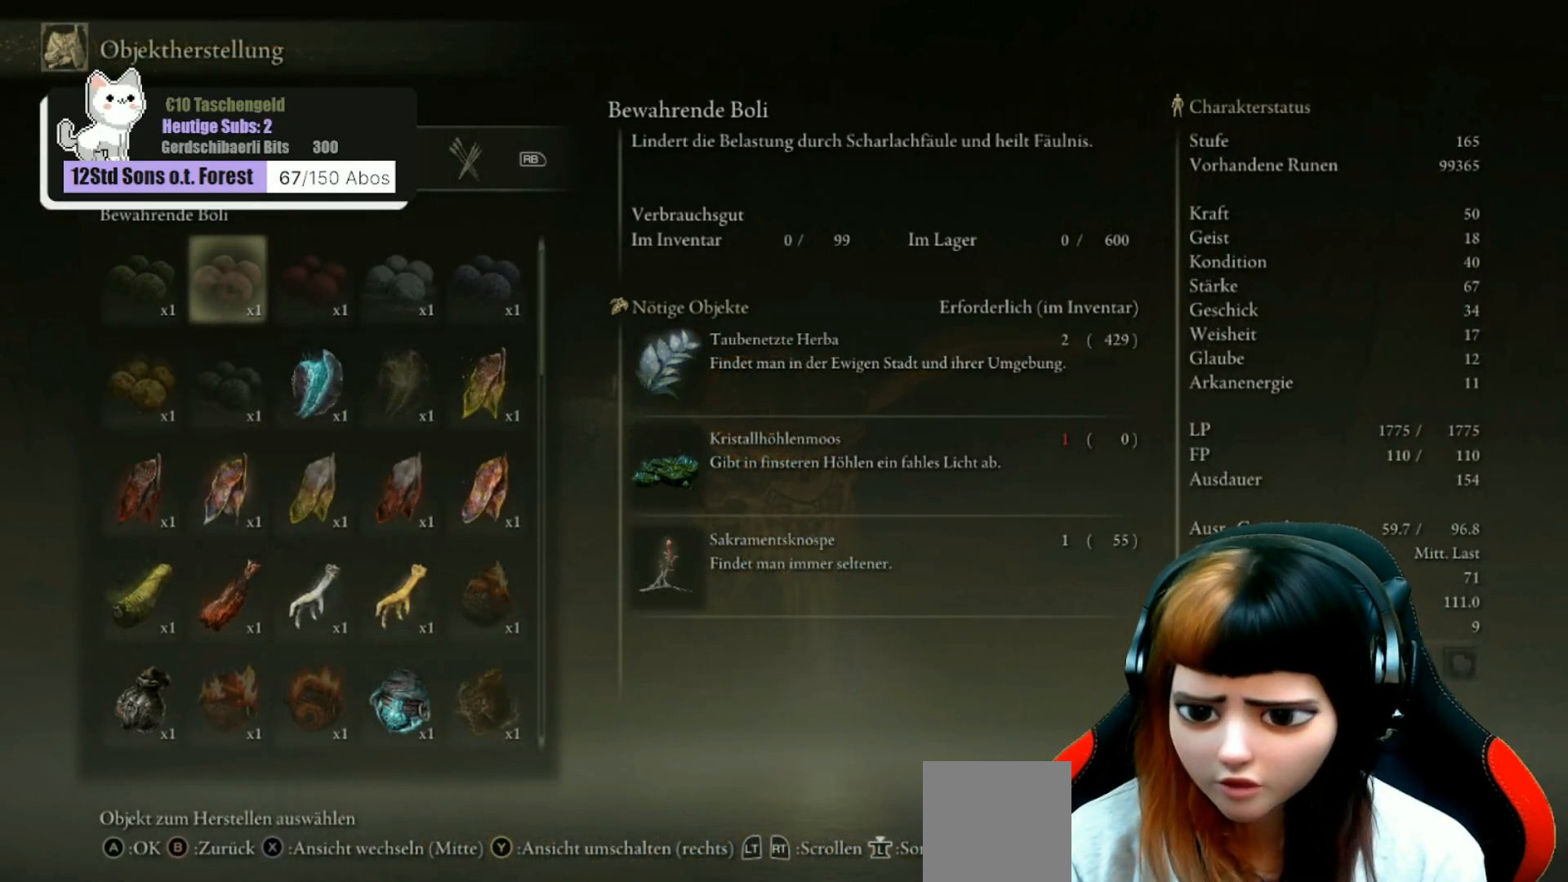
{"buttons": [], "left_stick": "center", "right_stick": "center", "events": []}
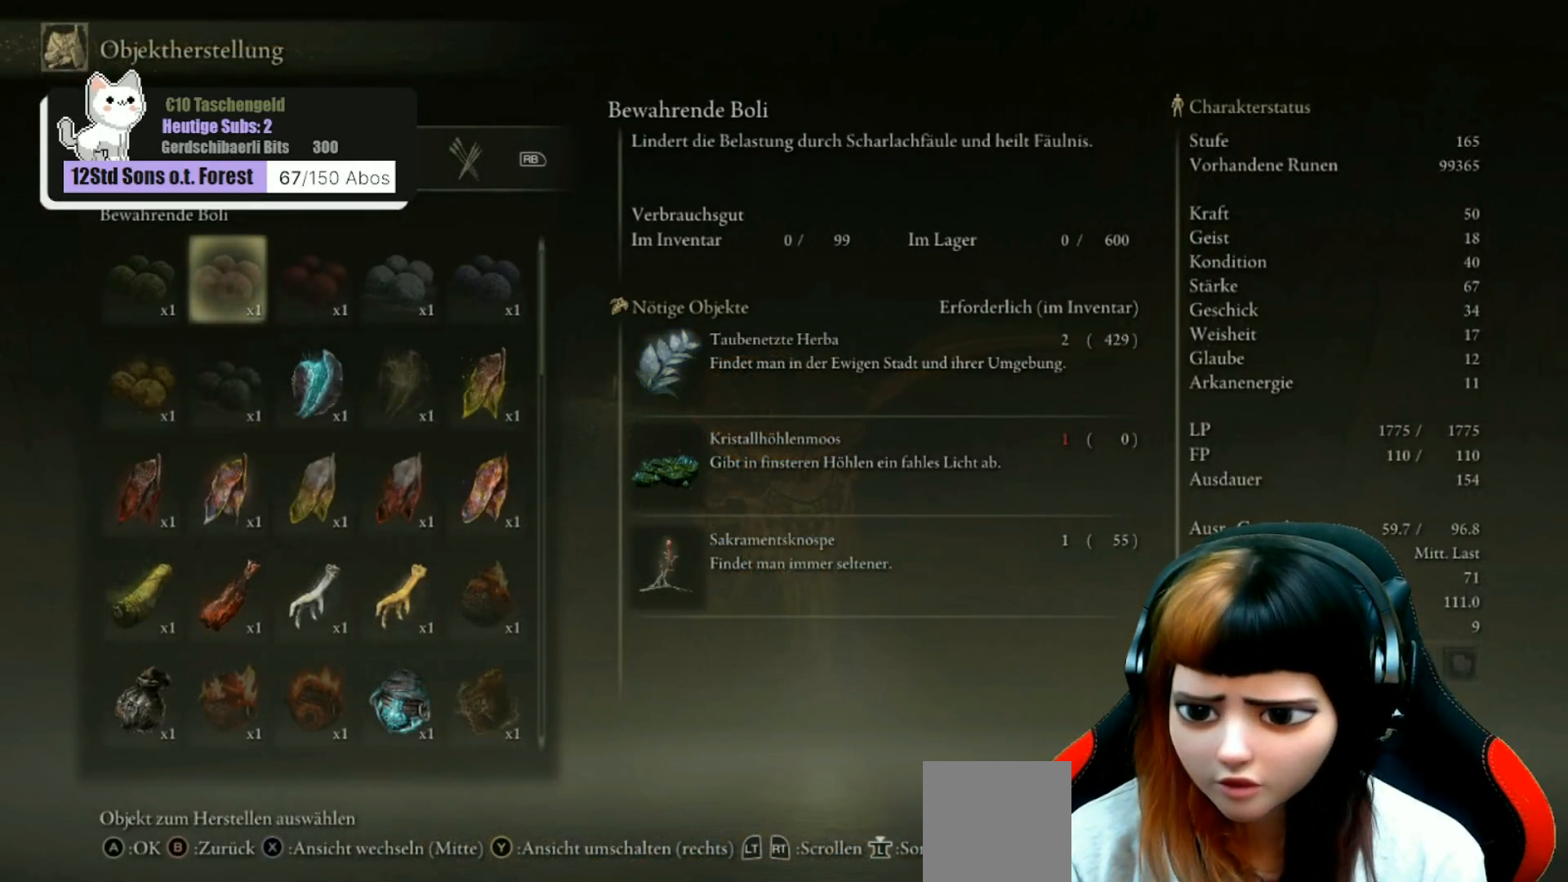
{"buttons": [], "left_stick": "center", "right_stick": "center", "events": []}
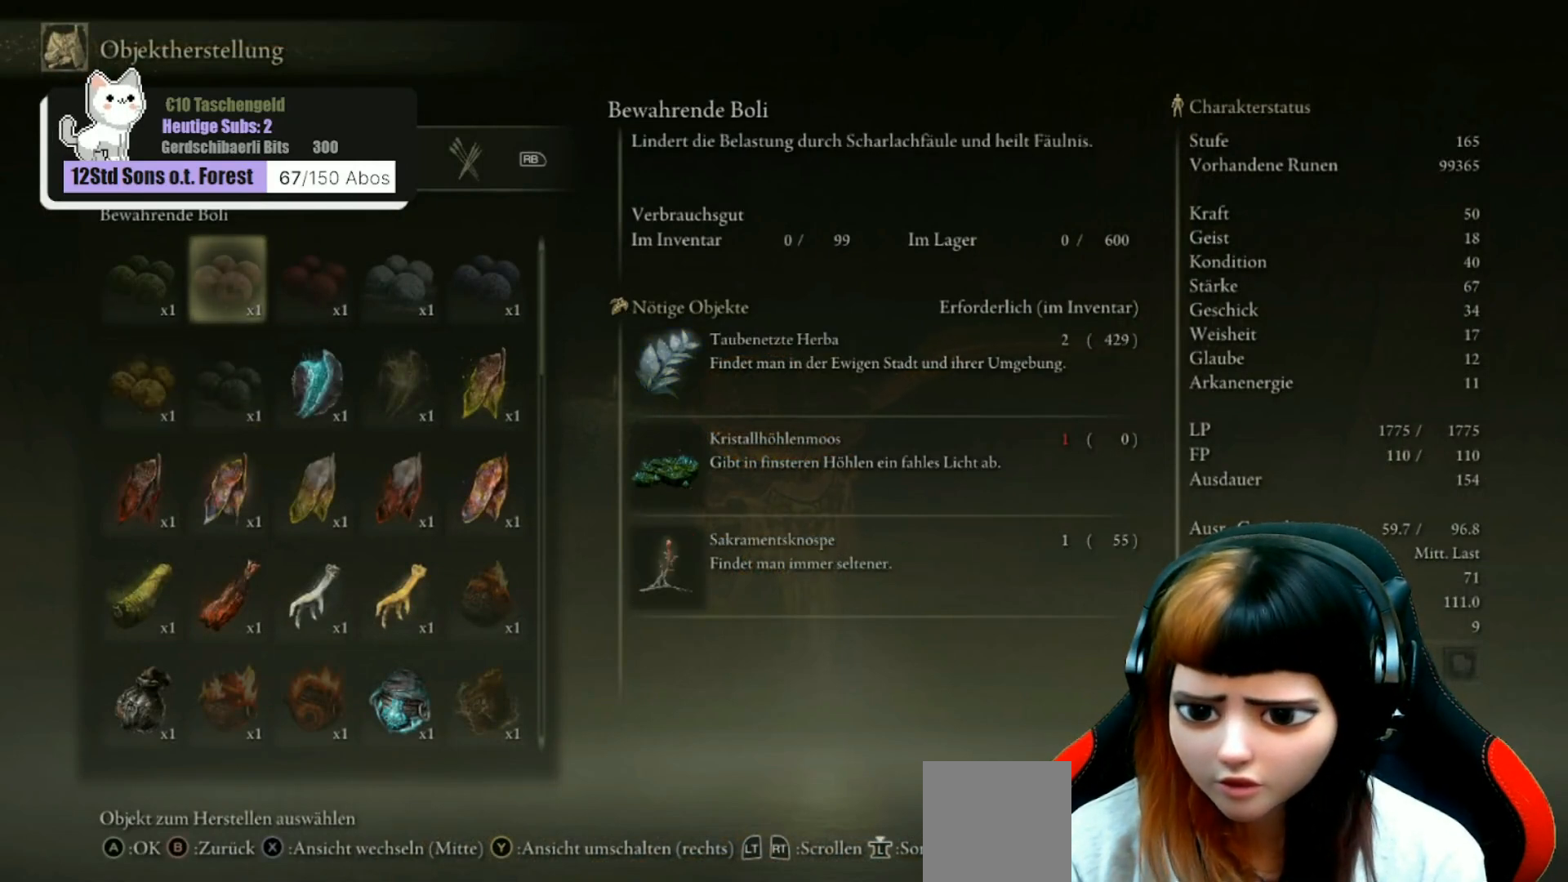
{"buttons": [], "left_stick": "center", "right_stick": "center", "events": []}
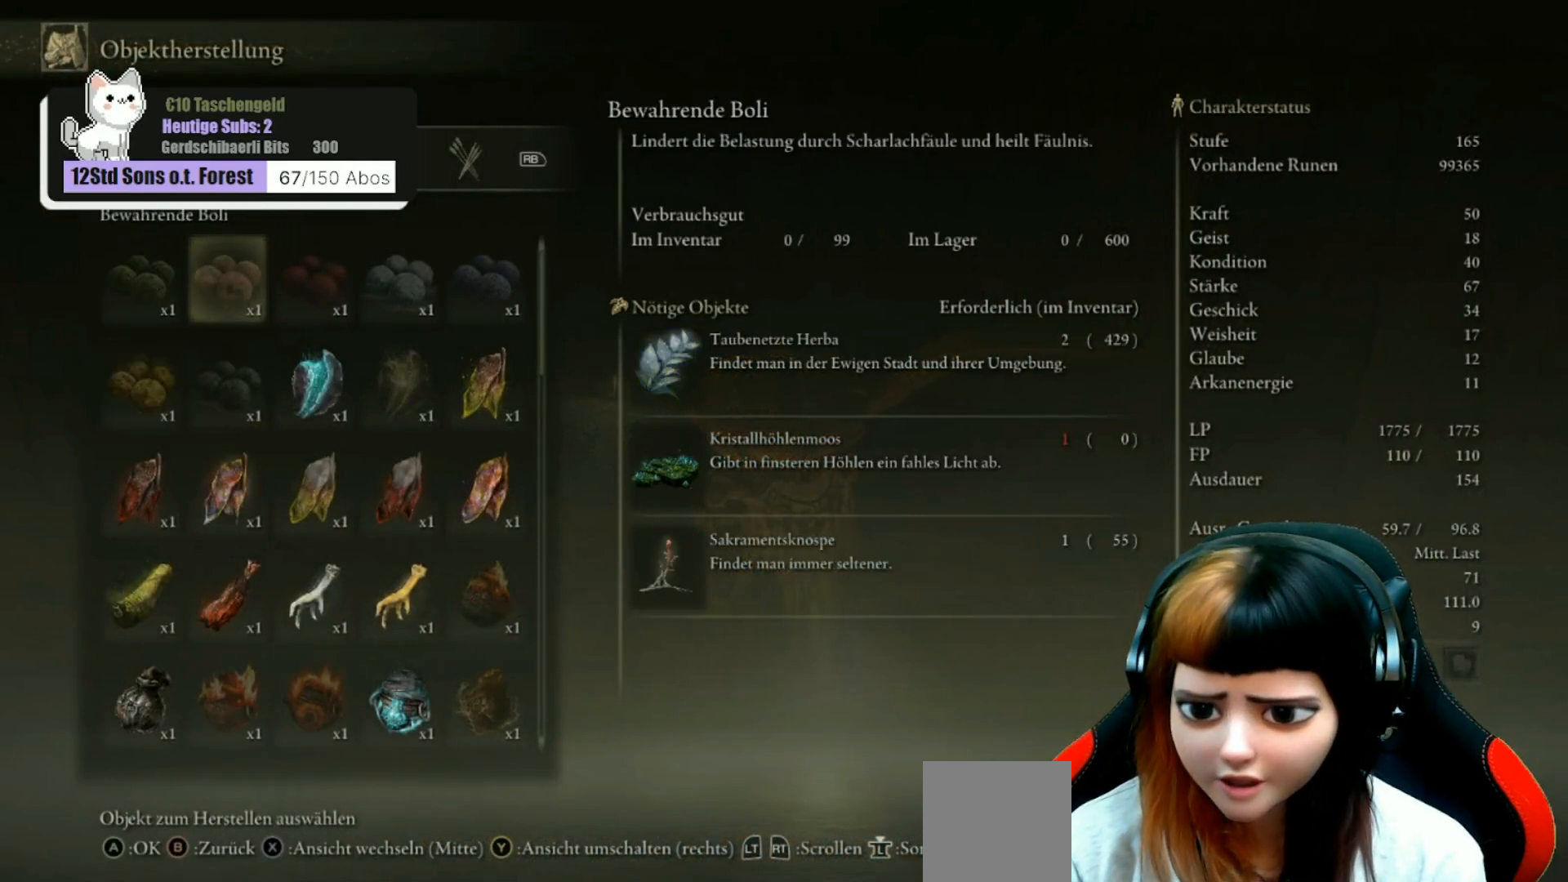
{"buttons": [], "left_stick": "center", "right_stick": "center", "events": []}
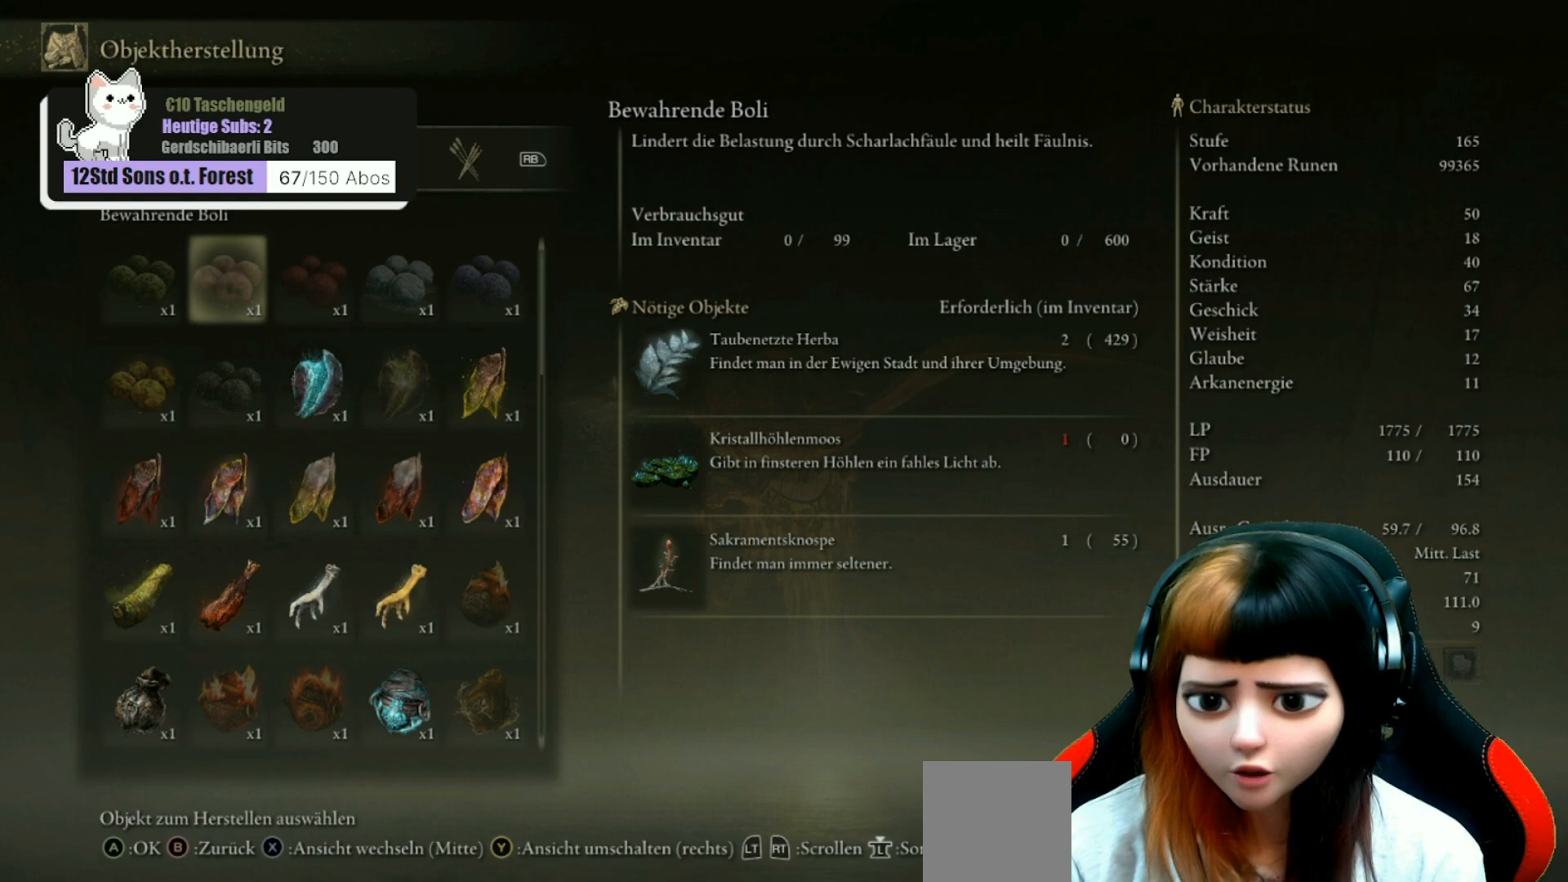
{"buttons": [], "left_stick": "center", "right_stick": "center", "events": []}
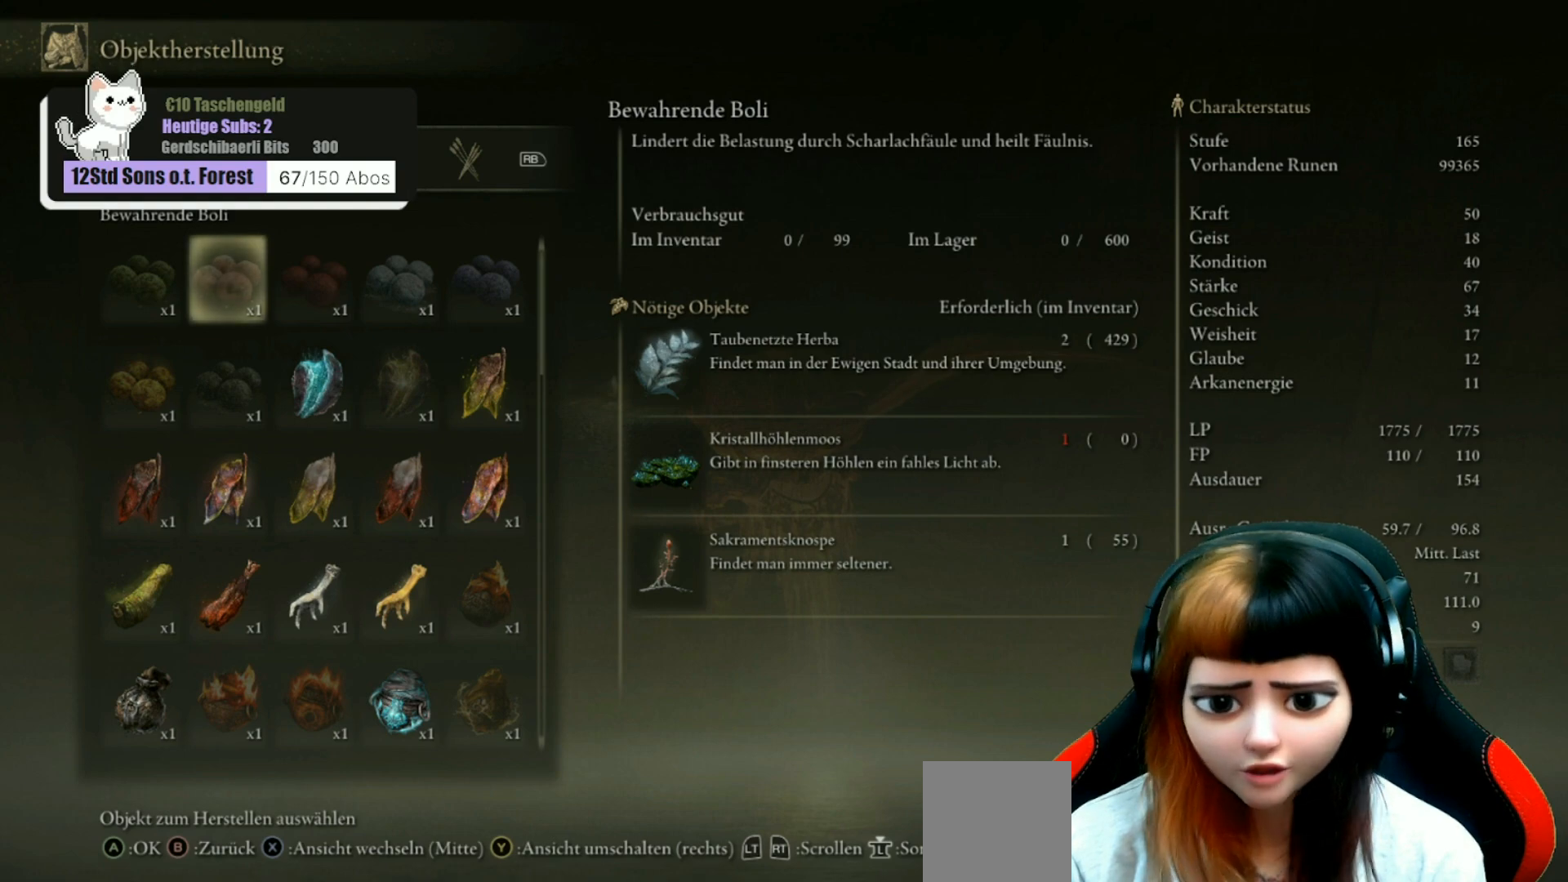
{"buttons": [], "left_stick": "center", "right_stick": "center", "events": [[367, "B", "down"], [433, "B", "up"]]}
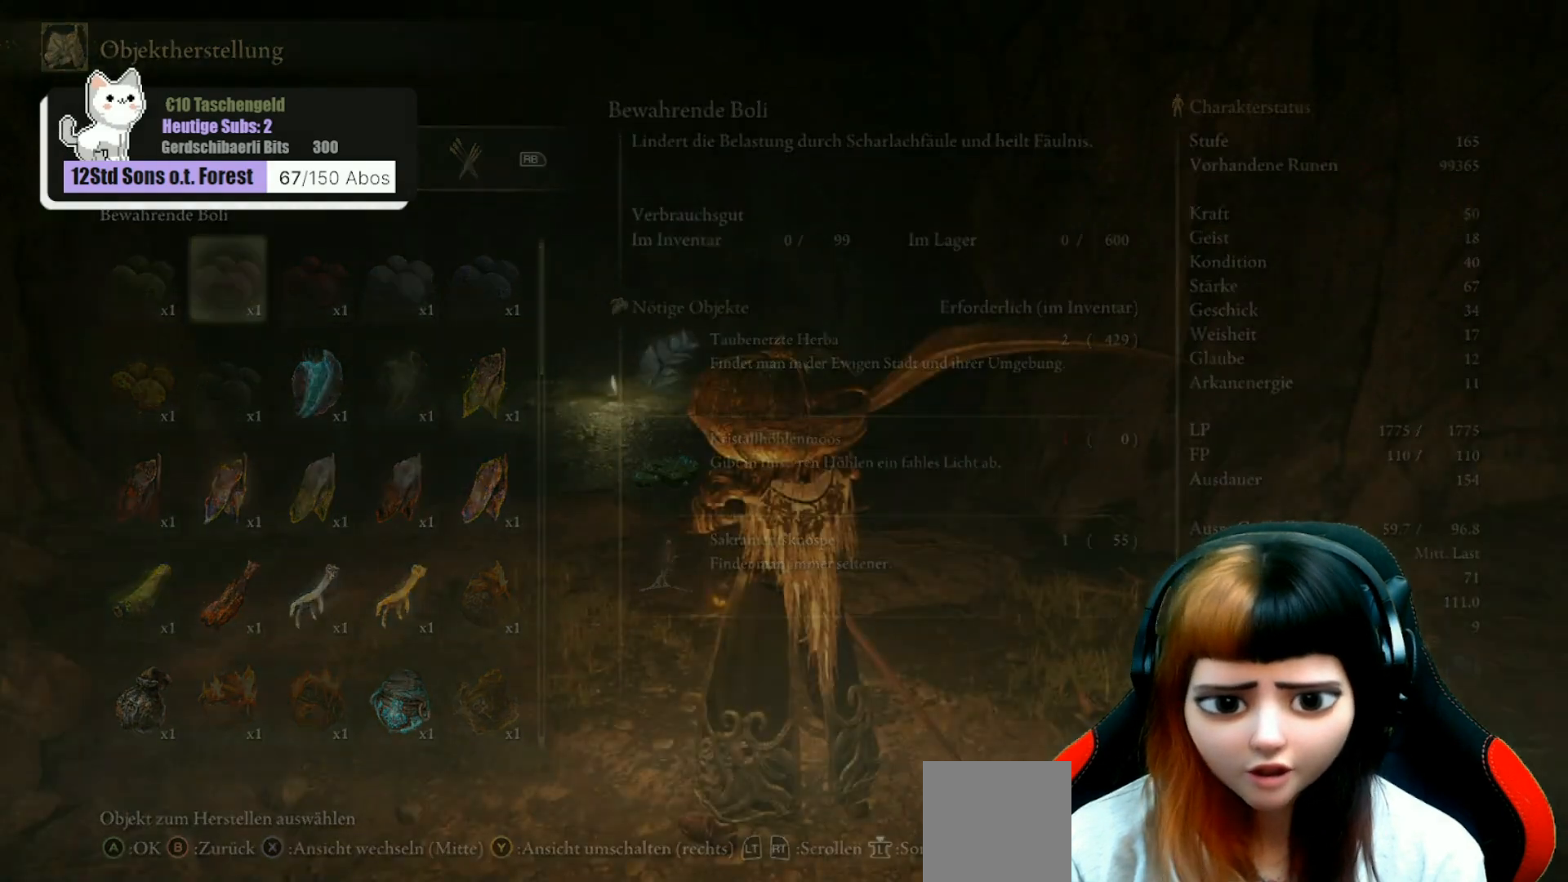
{"buttons": [], "left_stick": "center", "right_stick": "center", "events": []}
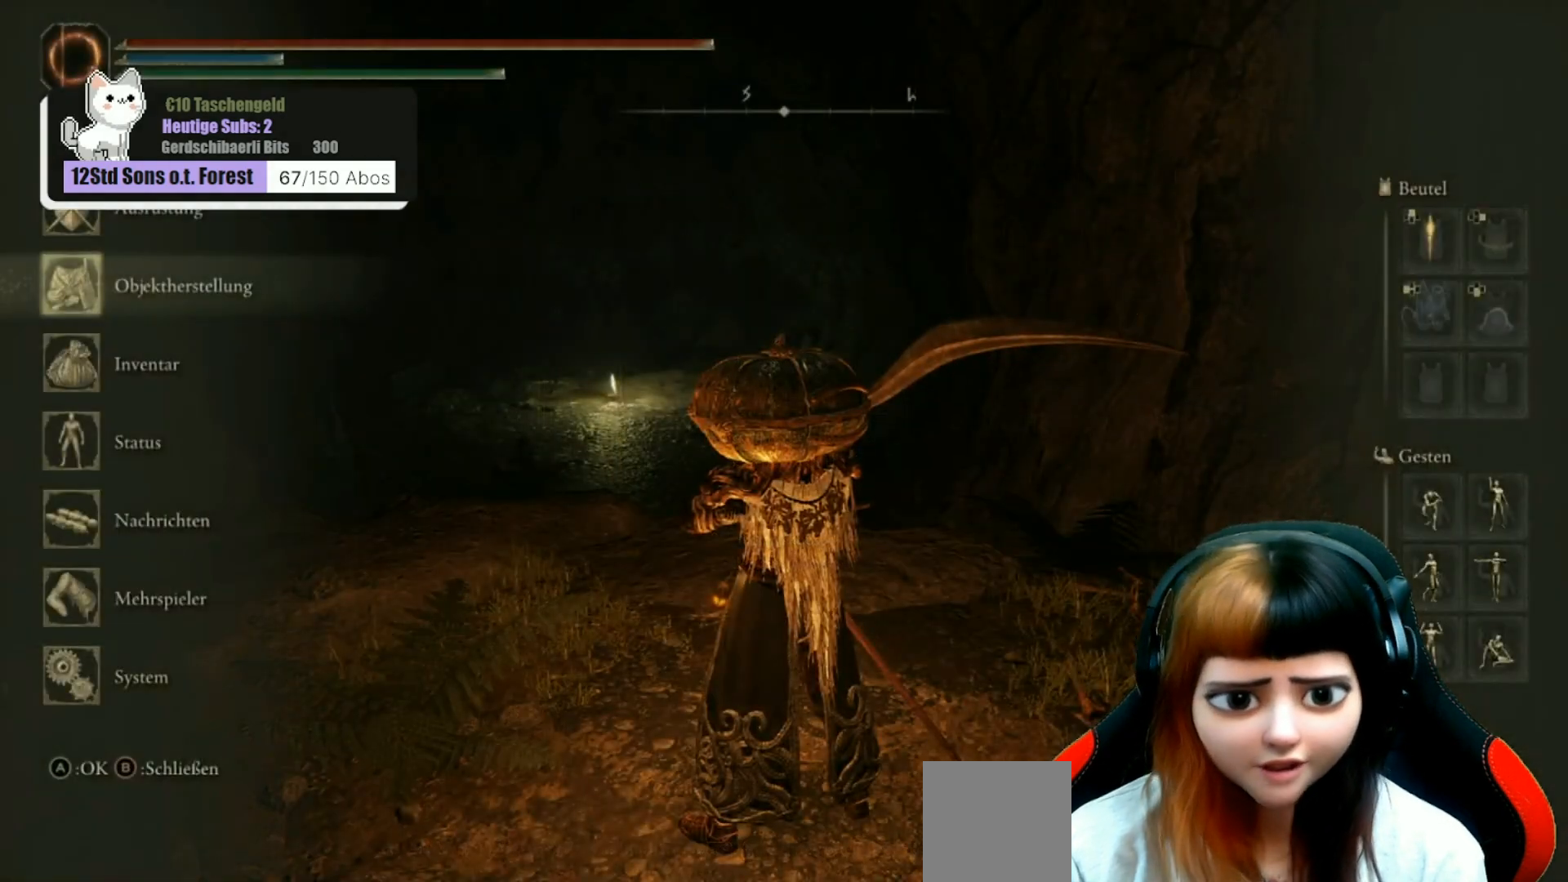
{"buttons": [], "left_stick": "center", "right_stick": "center", "events": [[333, "DPAD_UP", "down"], [467, "DPAD_UP", "up"]]}
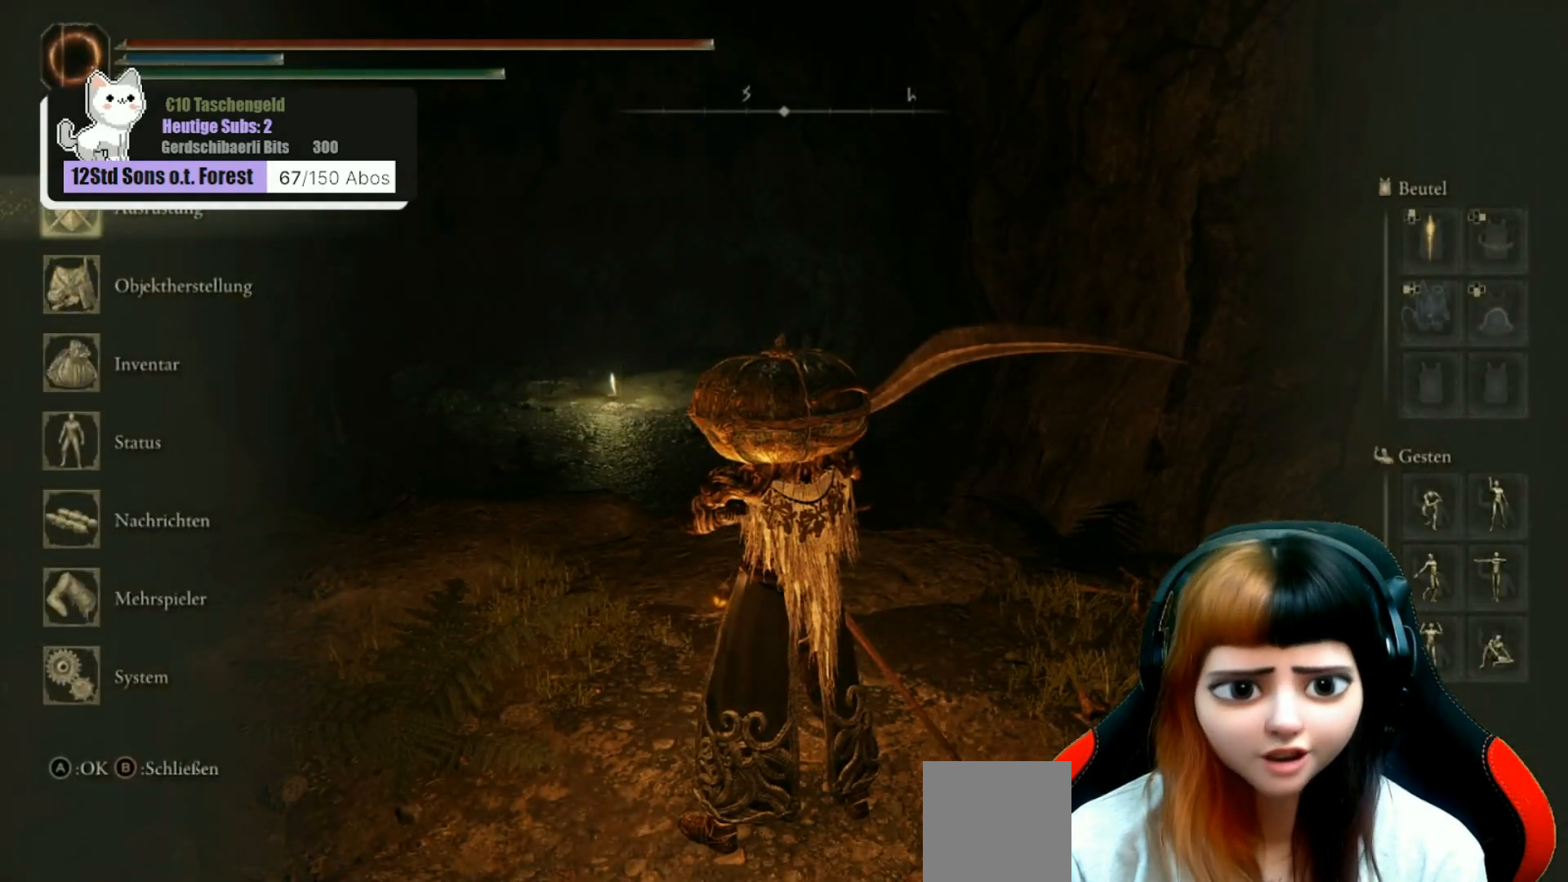
{"buttons": [], "left_stick": "center", "right_stick": "center", "events": [[100, "DPAD_DOWN", "down"], [200, "DPAD_DOWN", "up"], [233, "A", "down"], [333, "A", "up"]]}
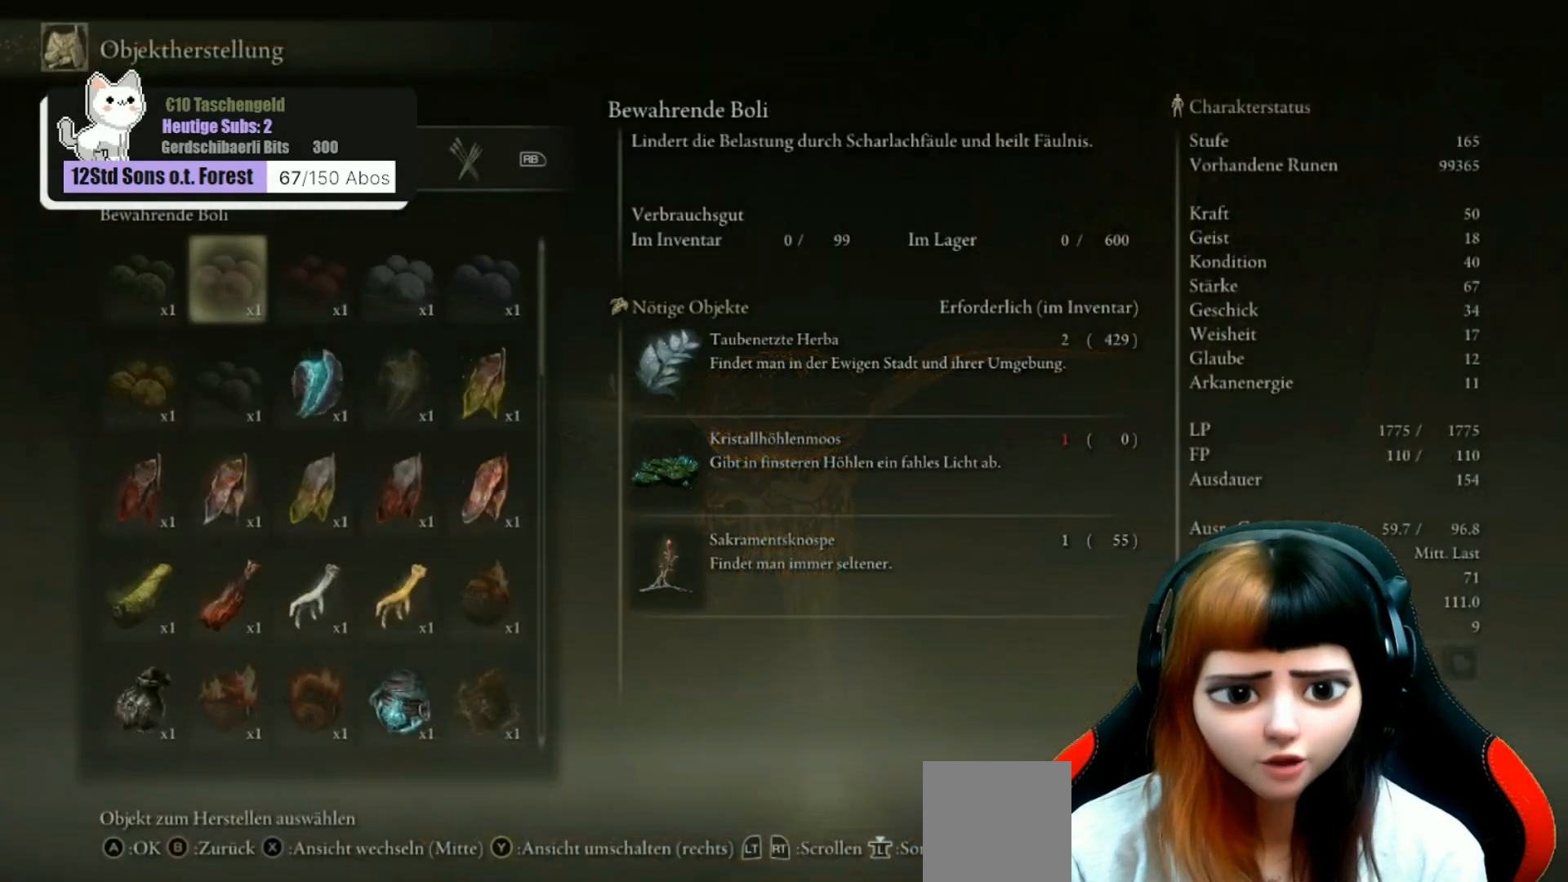
{"buttons": ["DPAD_DOWN"], "left_stick": "center", "right_stick": "center", "events": [[100, "DPAD_DOWN", "down"]]}
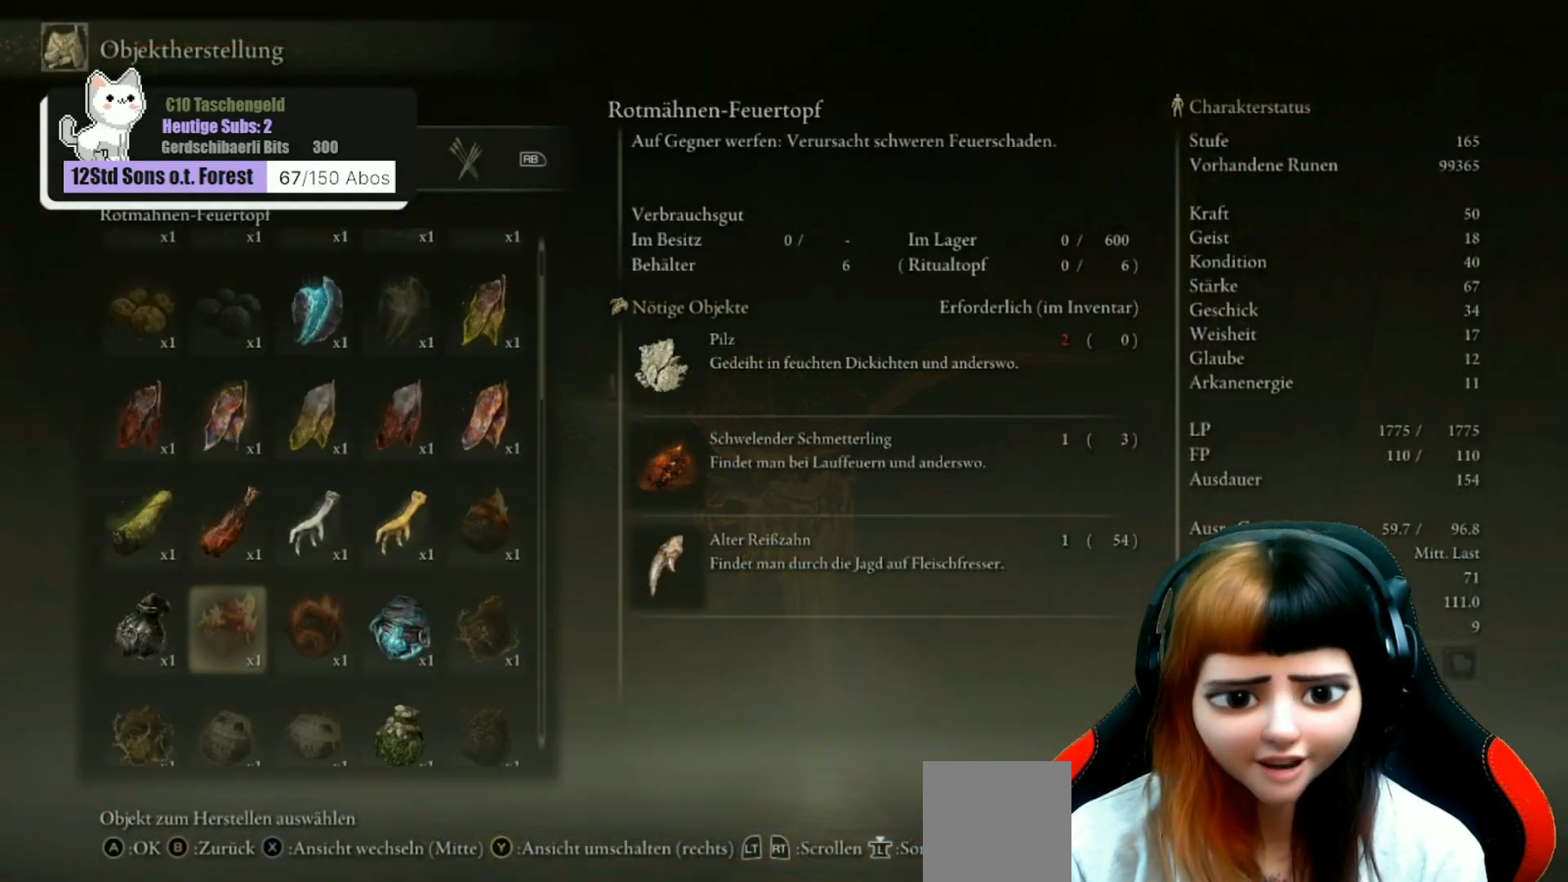
{"buttons": [], "left_stick": "center", "right_stick": "center", "events": [[167, "DPAD_DOWN", "up"], [367, "B", "down"], [467, "B", "up"]]}
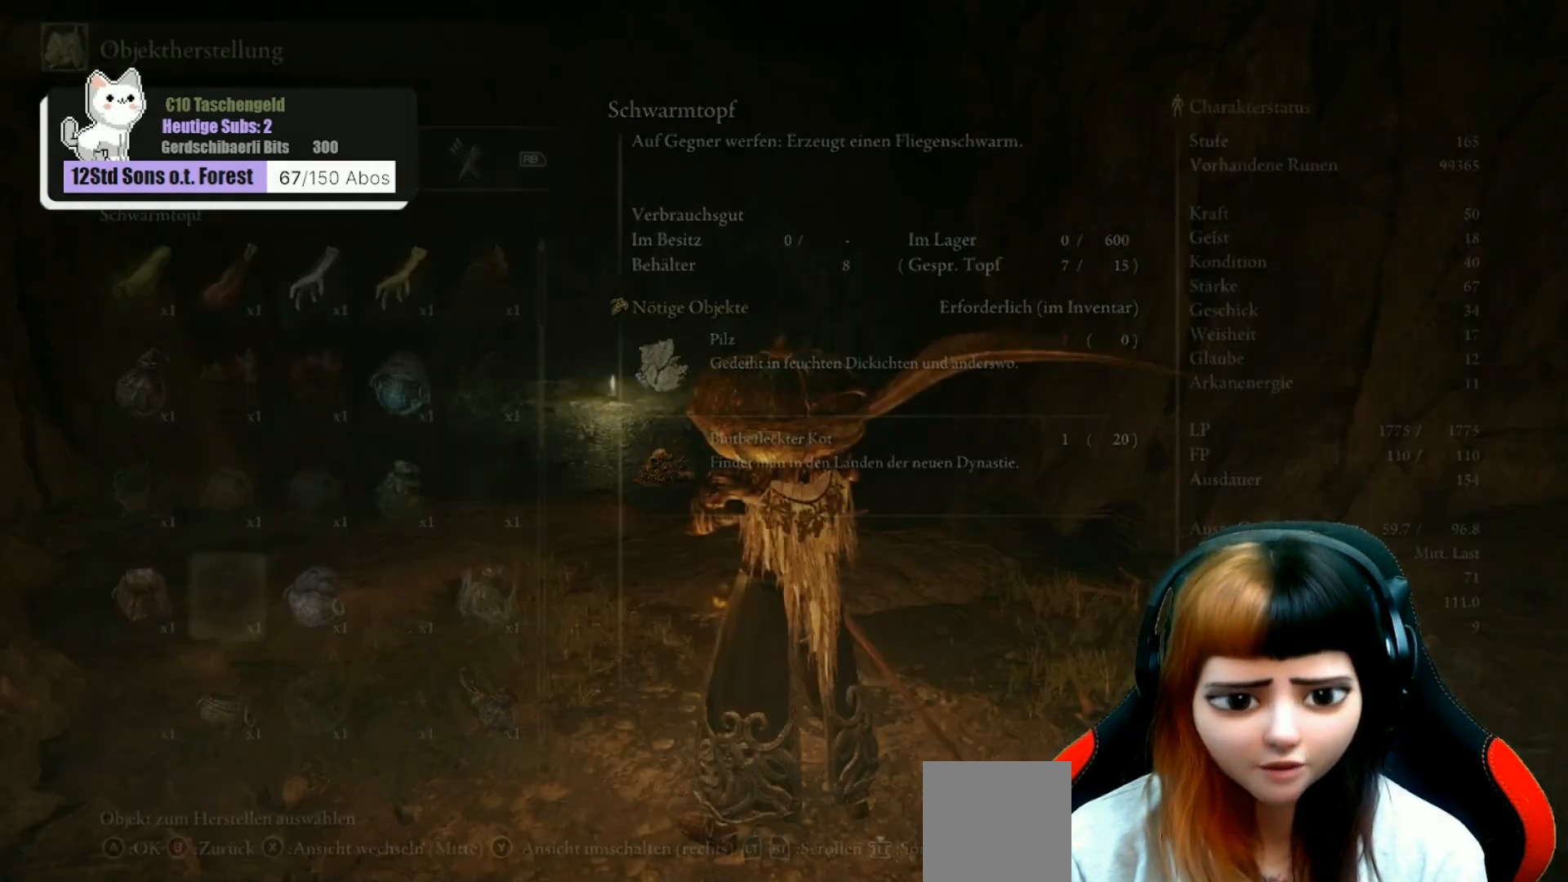
{"buttons": [], "left_stick": "center", "right_stick": "center", "events": [[367, "DPAD_DOWN", "down"], [467, "DPAD_DOWN", "up"]]}
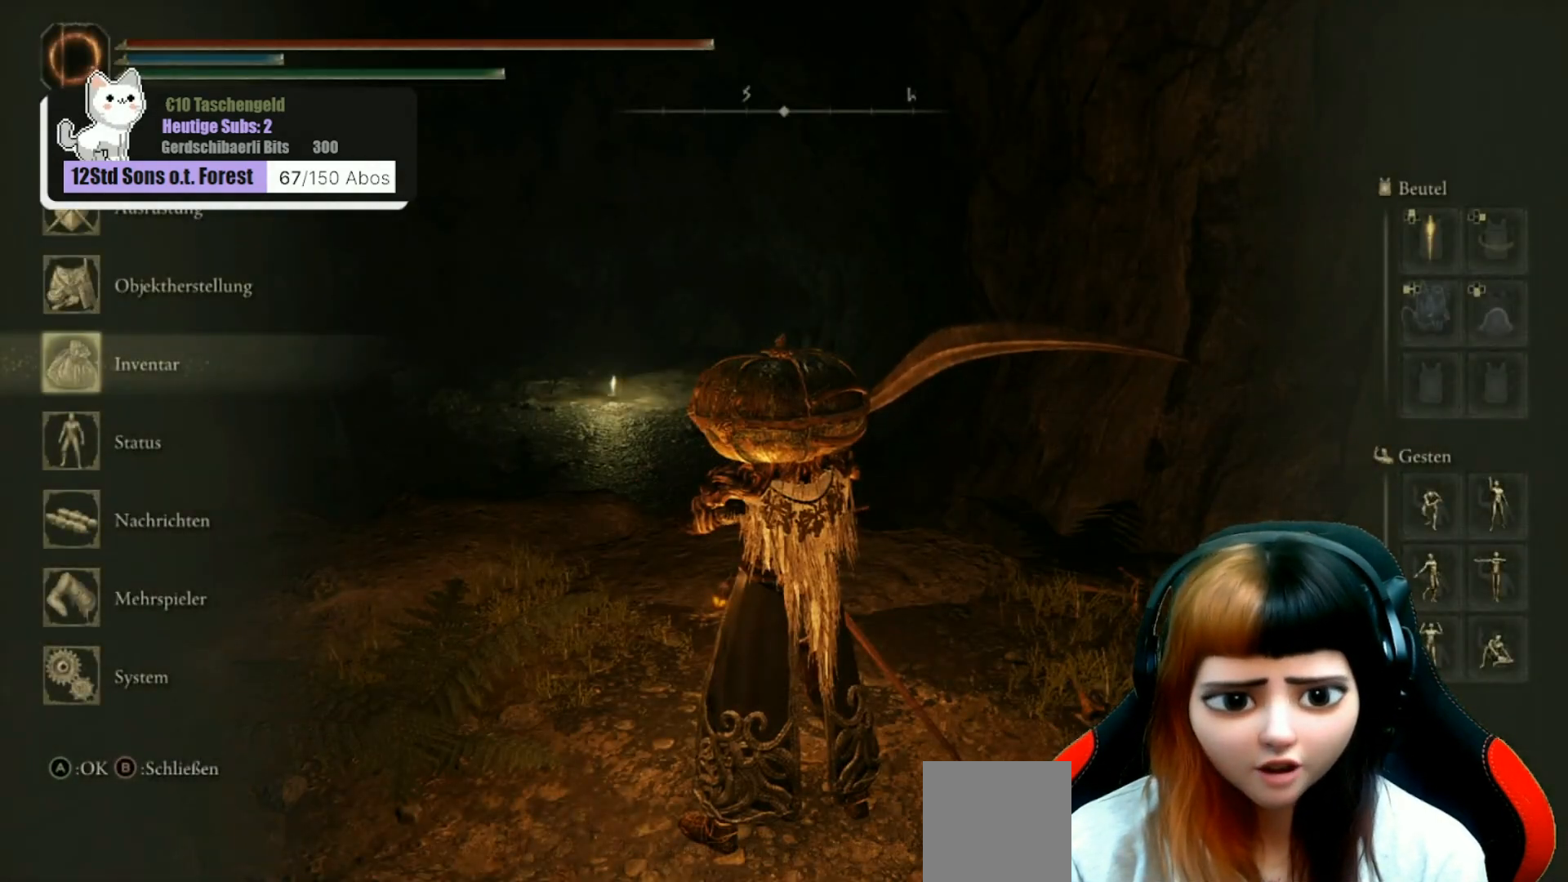
{"buttons": [], "left_stick": "center", "right_stick": "center", "events": [[67, "A", "down"], [167, "A", "up"]]}
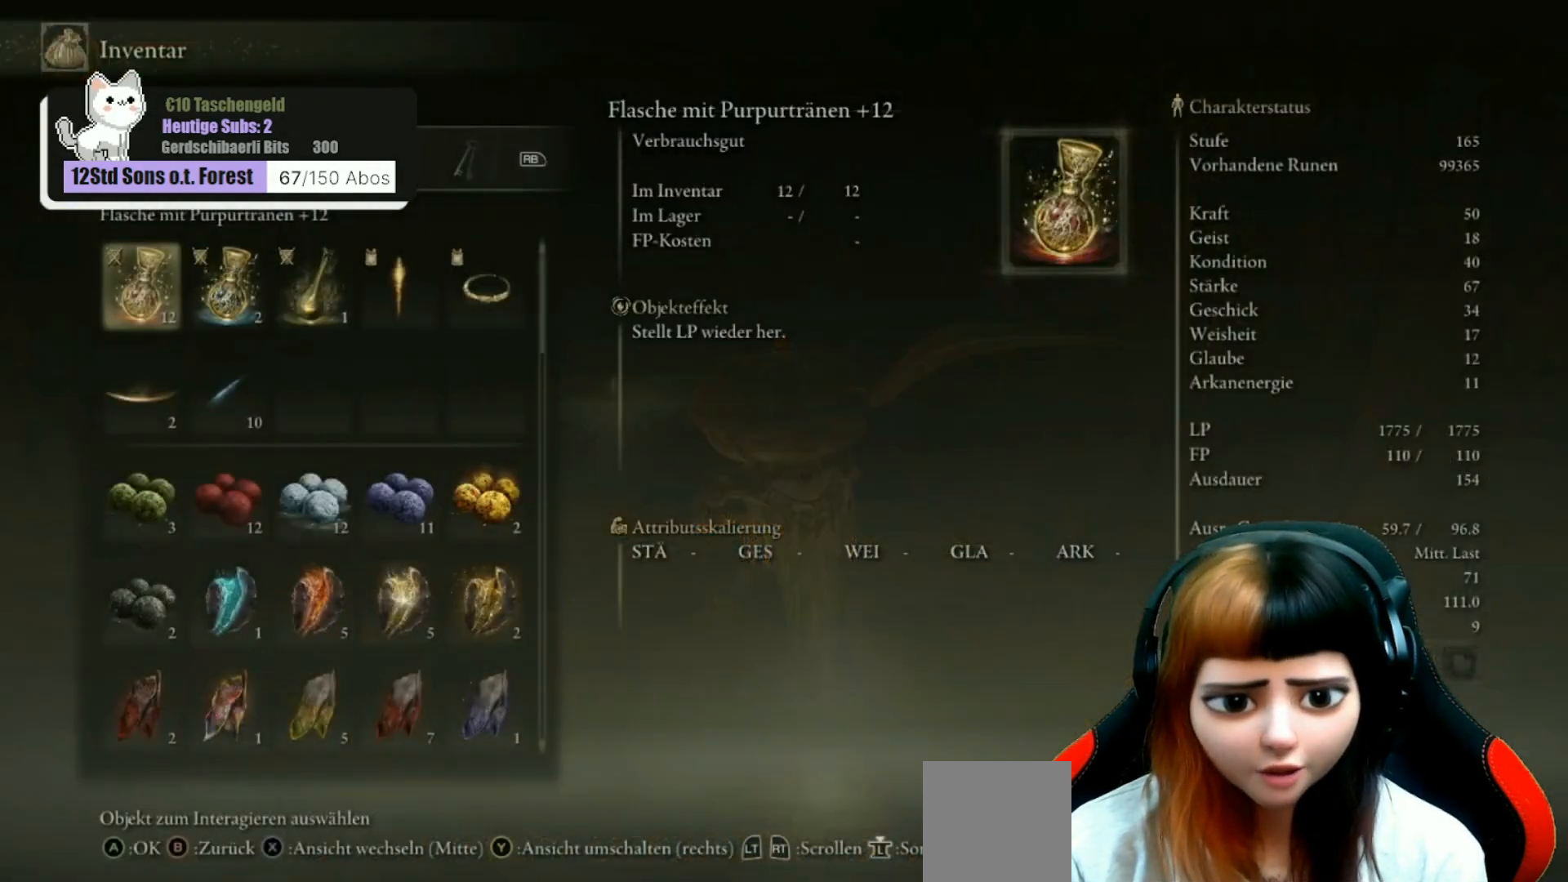
{"buttons": ["R1"], "left_stick": "center", "right_stick": "center", "events": [[100, "DPAD_DOWN", "down"], [300, "DPAD_DOWN", "up"], [500, "R1", "down"]]}
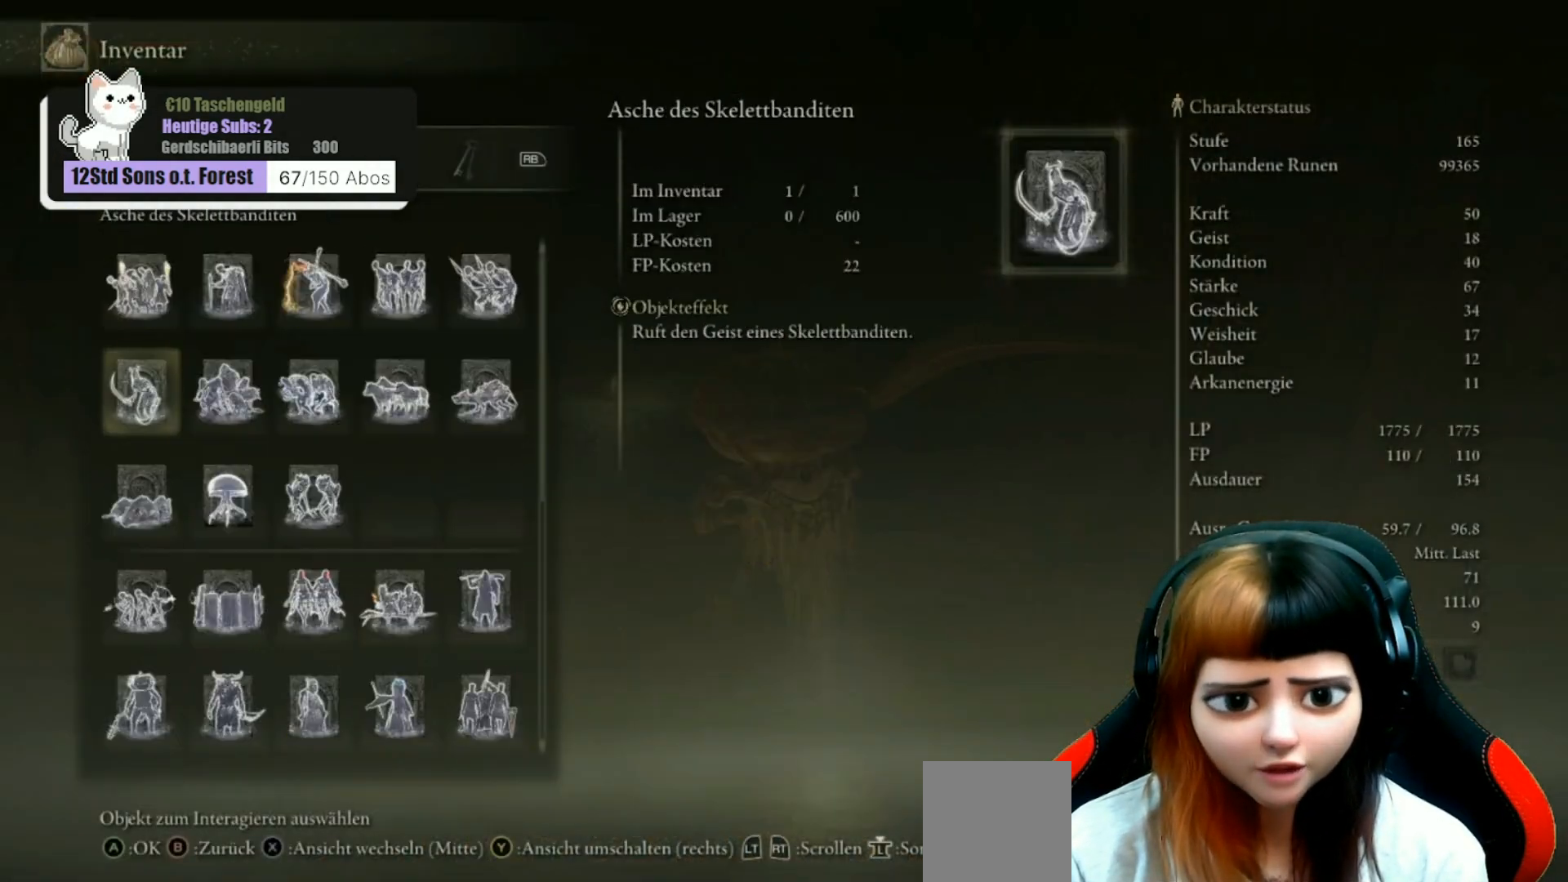
{"buttons": [], "left_stick": "center", "right_stick": "center", "events": [[100, "R1", "up"], [267, "R1", "down"], [367, "R1", "up"]]}
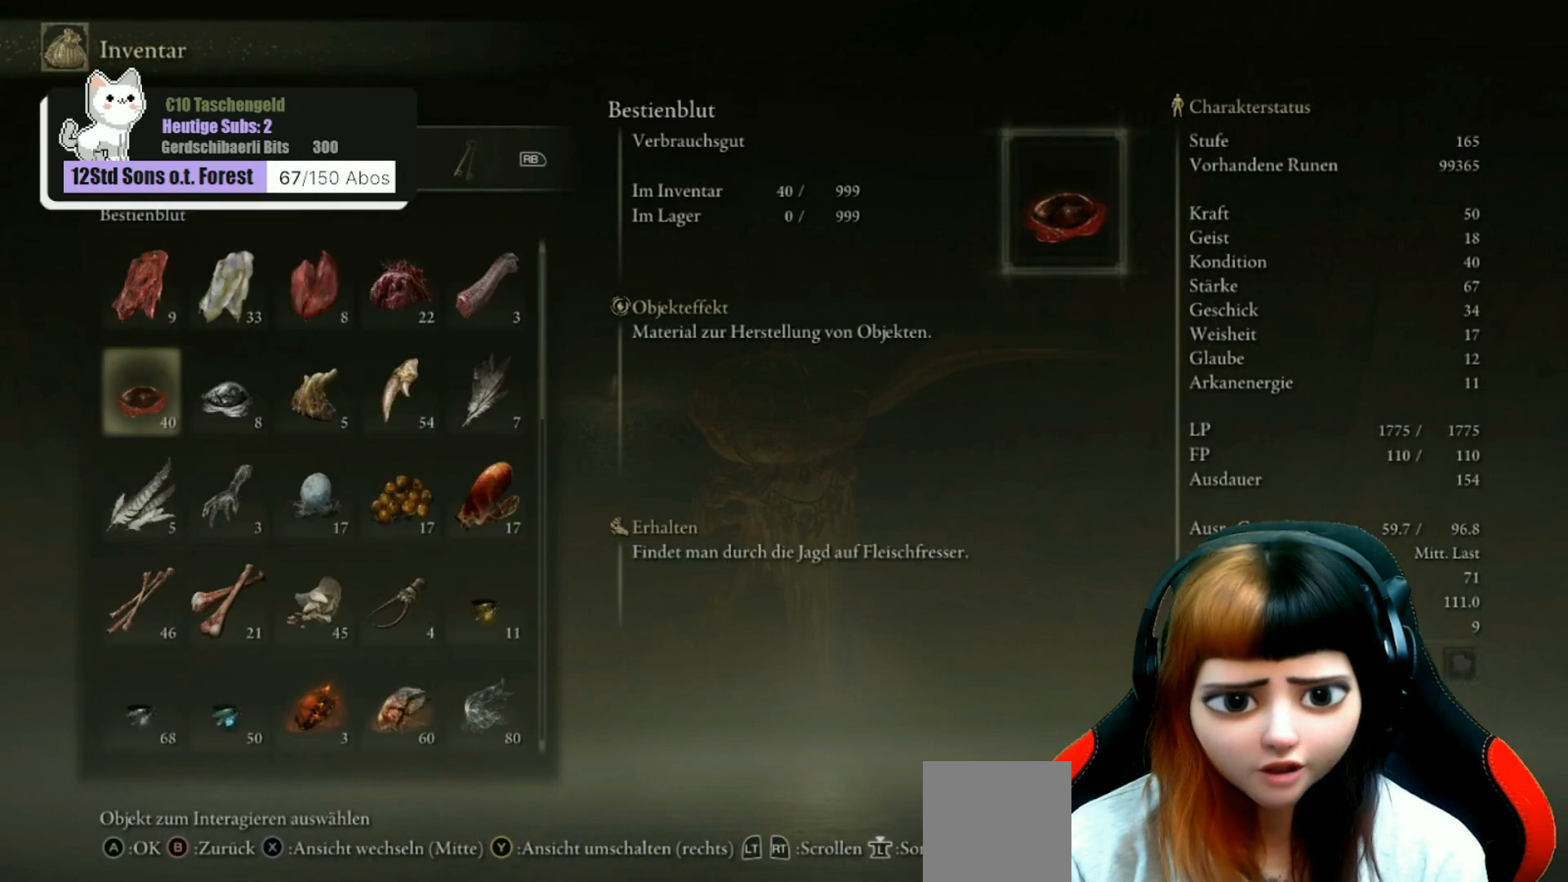
{"buttons": ["DPAD_DOWN"], "left_stick": "center", "right_stick": "center", "events": [[267, "DPAD_DOWN", "down"]]}
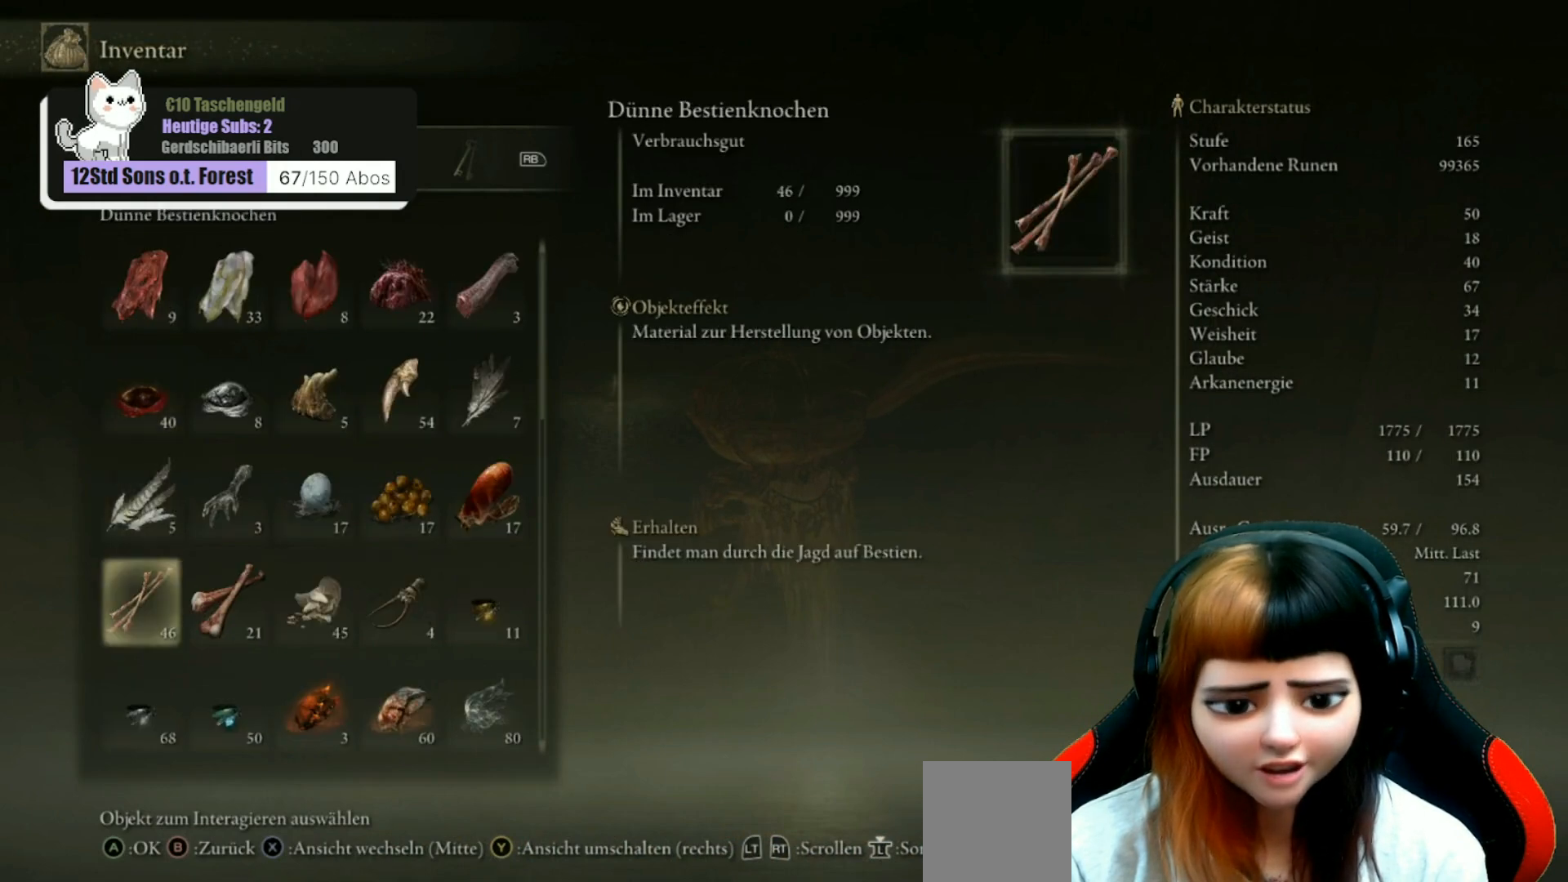
{"buttons": [], "left_stick": "center", "right_stick": "center", "events": [[367, "DPAD_DOWN", "up"]]}
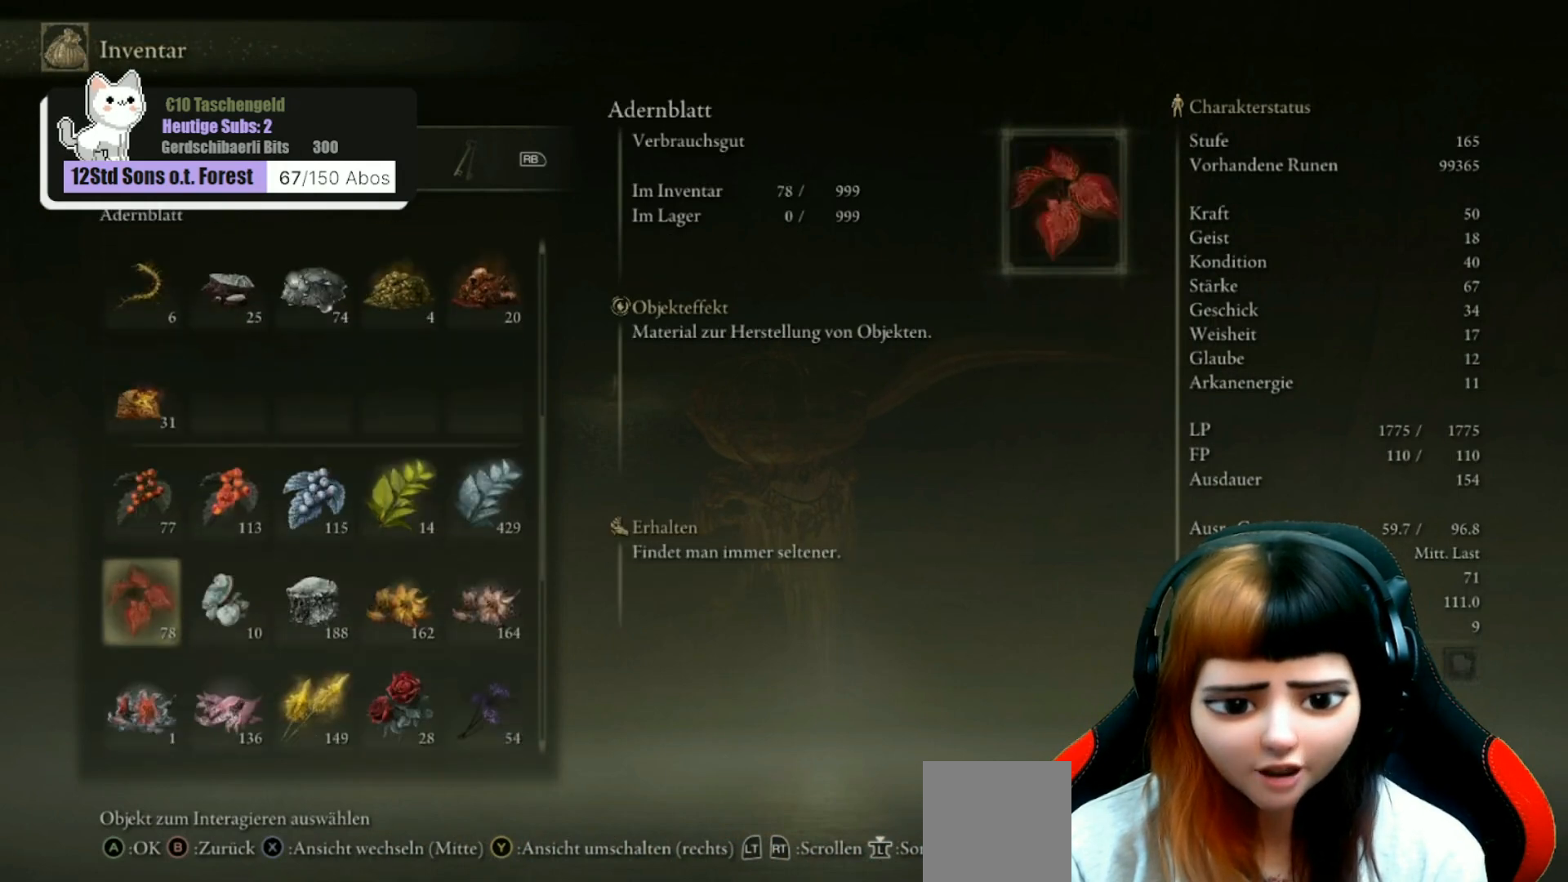
{"buttons": [], "left_stick": "center", "right_stick": "center", "events": [[400, "DPAD_UP", "down"], [500, "DPAD_UP", "up"]]}
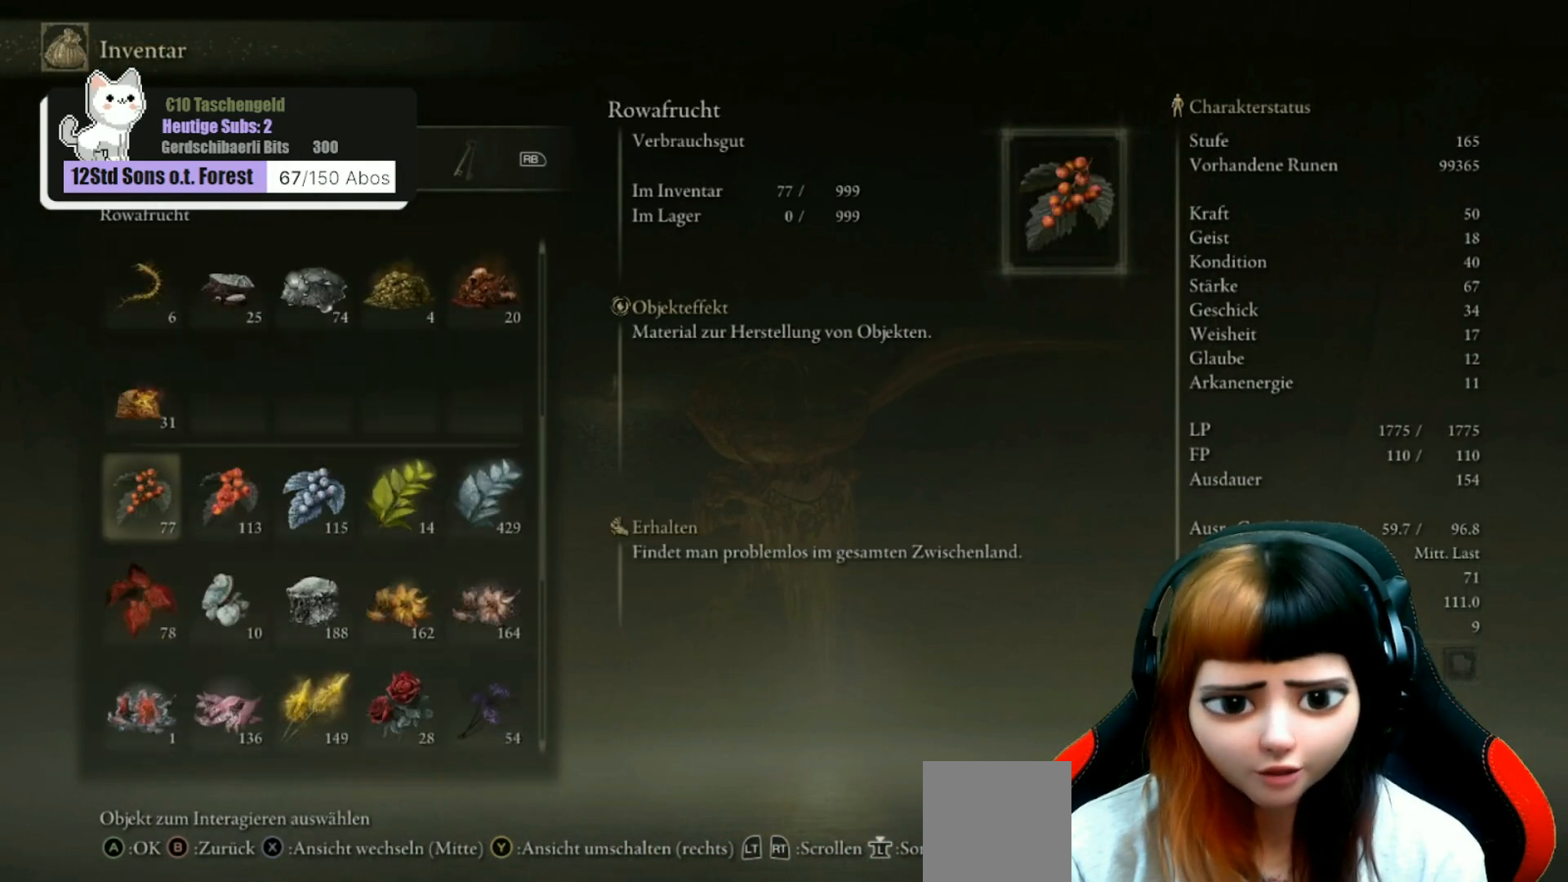
{"buttons": ["DPAD_DOWN"], "left_stick": "center", "right_stick": "center", "events": [[233, "DPAD_DOWN", "down"]]}